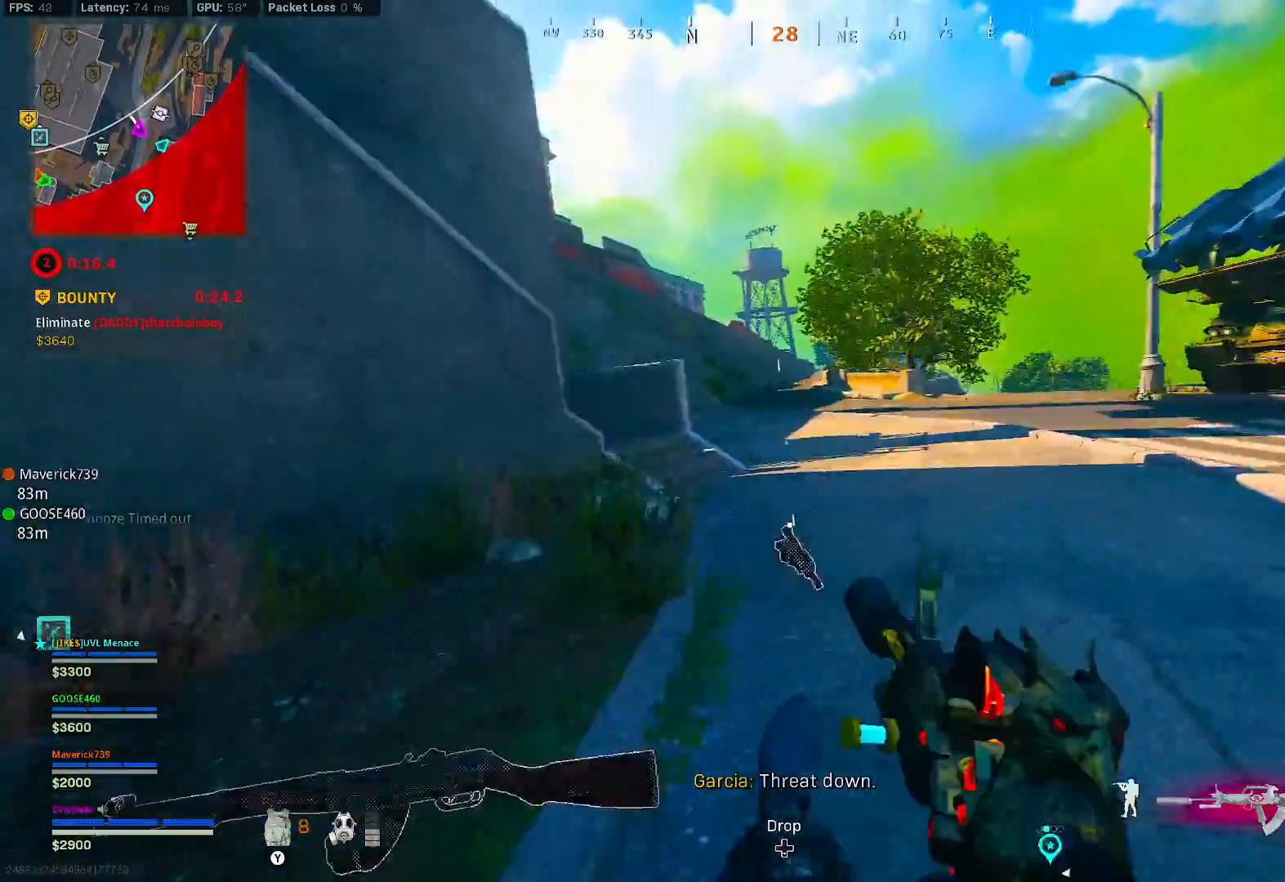
Gameplay with a controller (Xbox layout); each line is a JSON object with the inputs held at the frame after it (dt_ms = milliseconds from this image to that frame). "button_events" lists button changes between this image and that frame as [ms after this image, input, new state], when the widget could be followed in between (sticks are given only as held states). Not read: L3.
{"dt_ms": 500, "buttons": [], "left_stick": "up", "right_stick": "center", "button_events": [[33, "B", "down"], [100, "A", "down"], [150, "B", "up"], [167, "A", "up"]]}
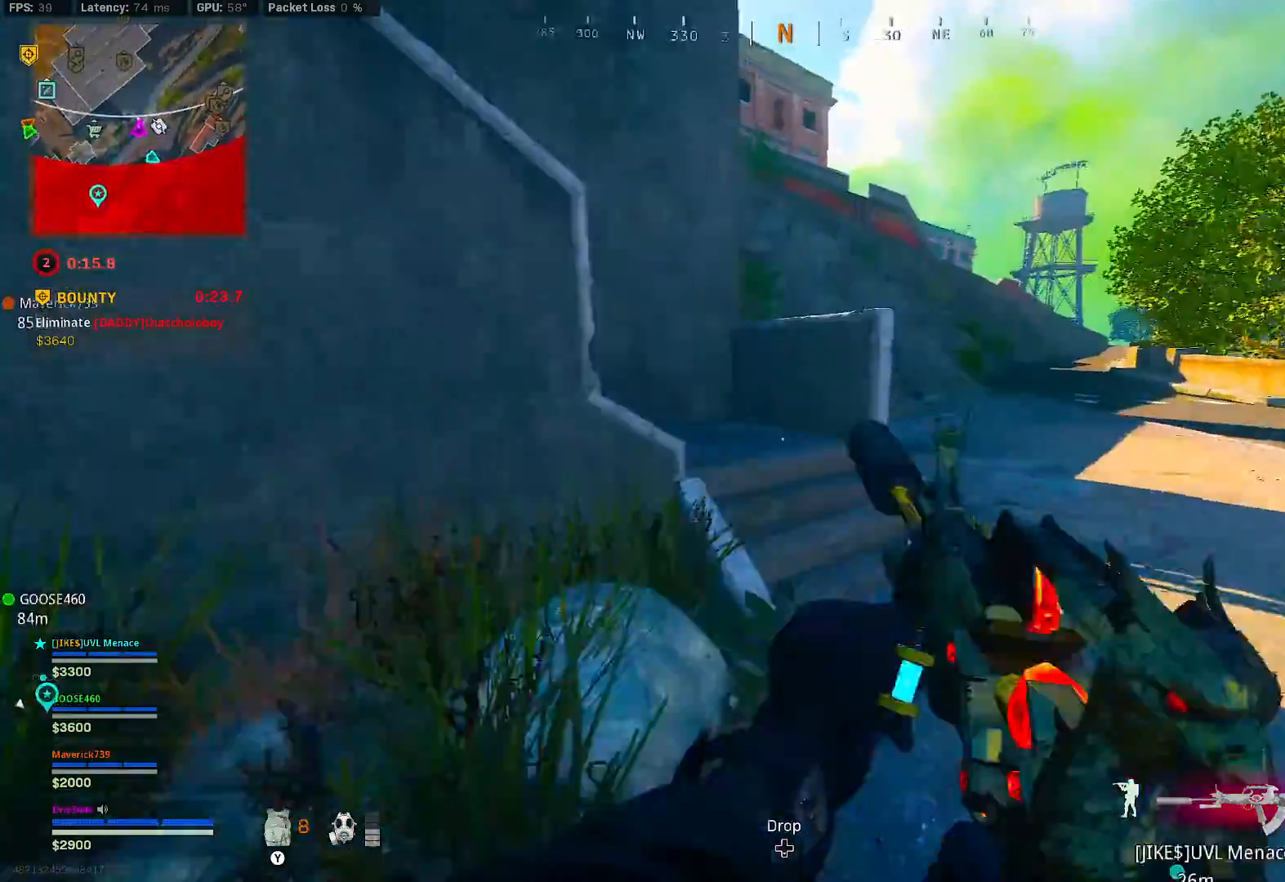
{"dt_ms": 500, "buttons": [], "left_stick": "up-left", "right_stick": "left", "button_events": []}
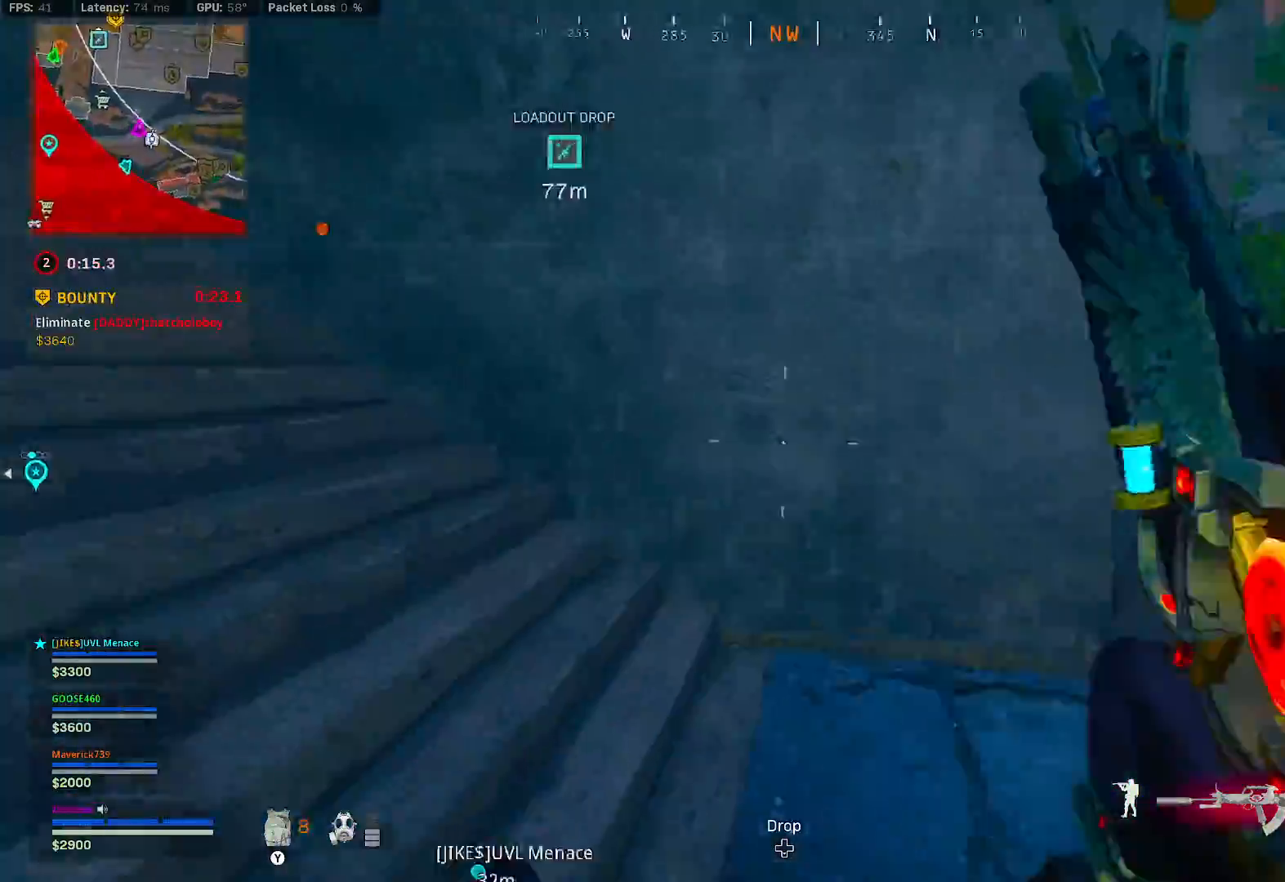
{"dt_ms": 500, "buttons": [], "left_stick": "up", "right_stick": "center", "button_events": []}
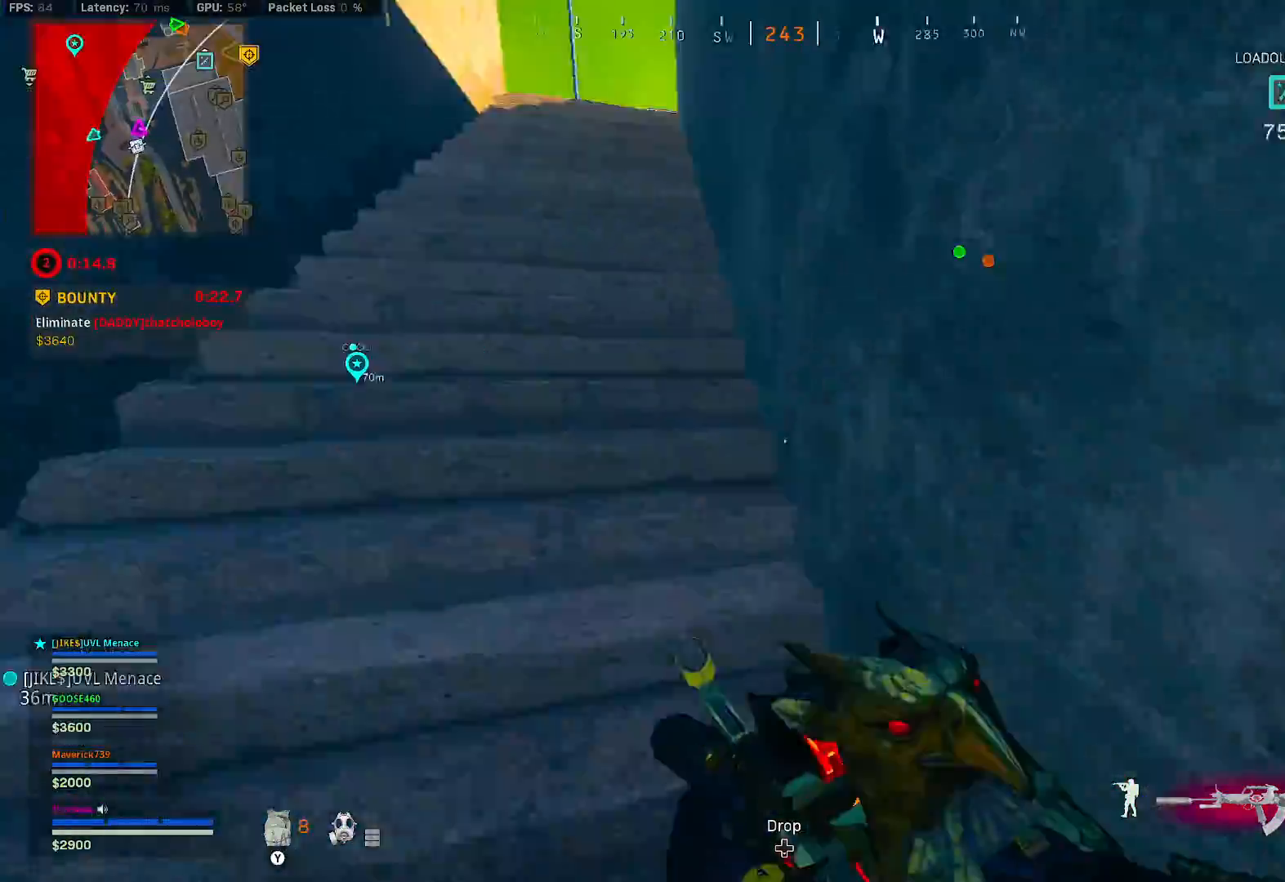
{"dt_ms": 500, "buttons": [], "left_stick": "up", "right_stick": "center", "button_events": []}
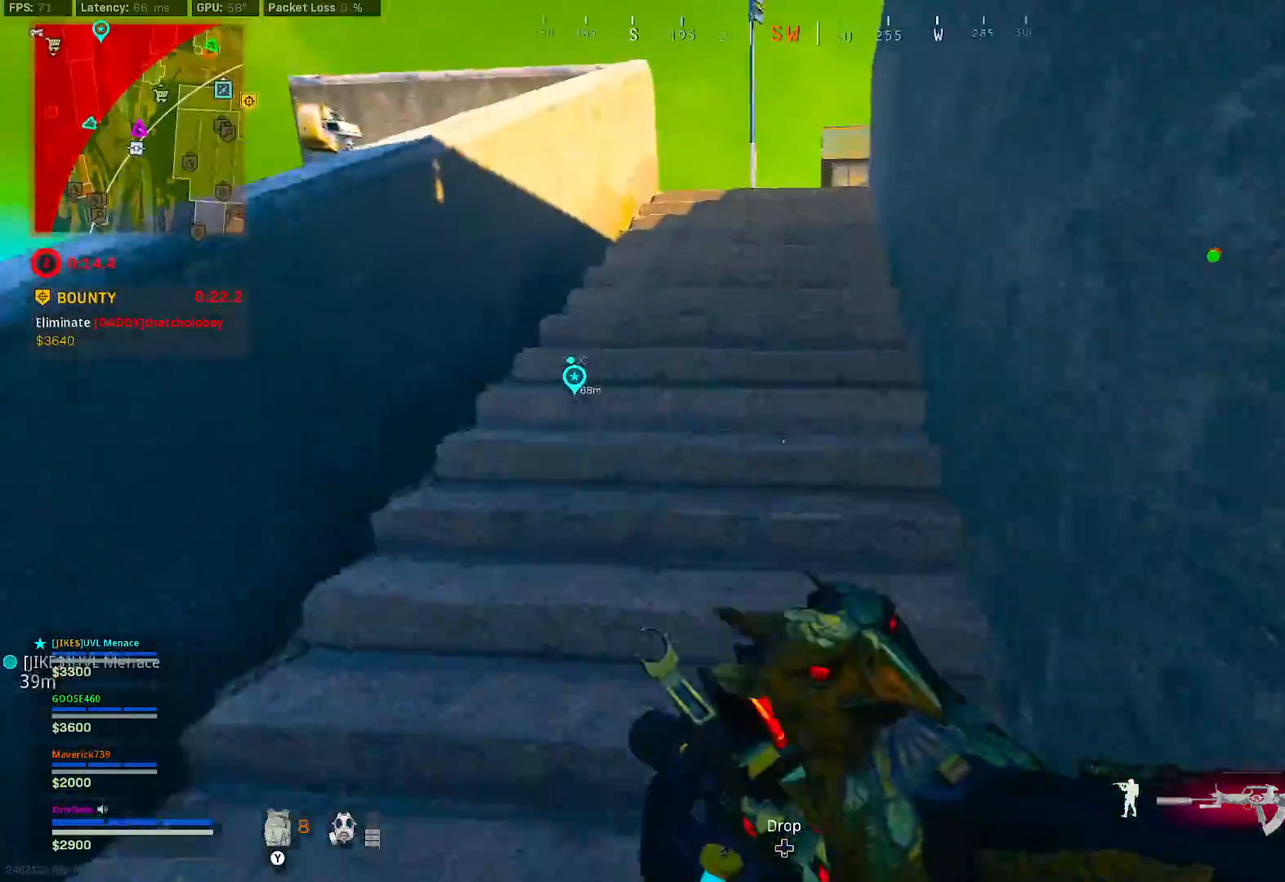
{"dt_ms": 500, "buttons": [], "left_stick": "up", "right_stick": "center", "button_events": []}
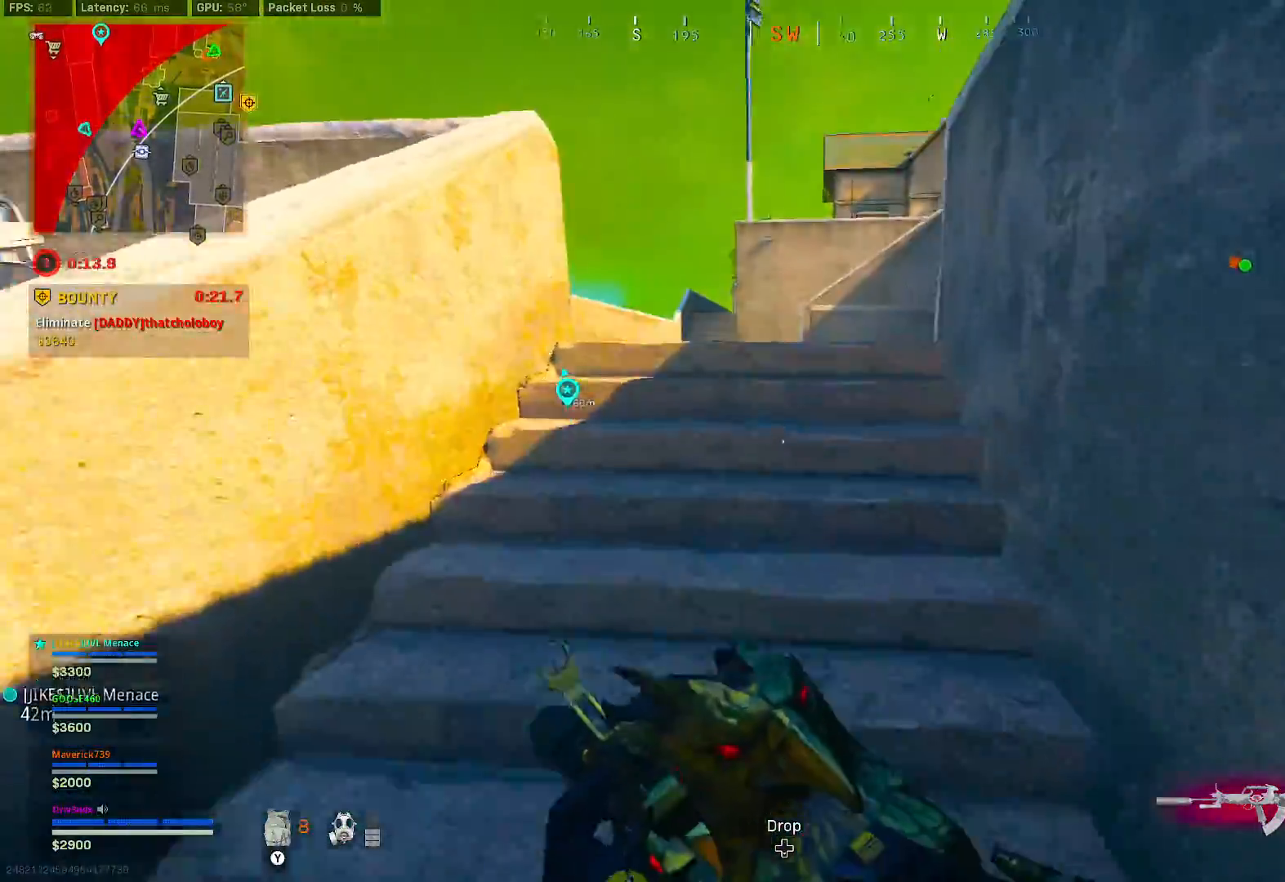
{"dt_ms": 500, "buttons": [], "left_stick": "up", "right_stick": "right", "button_events": []}
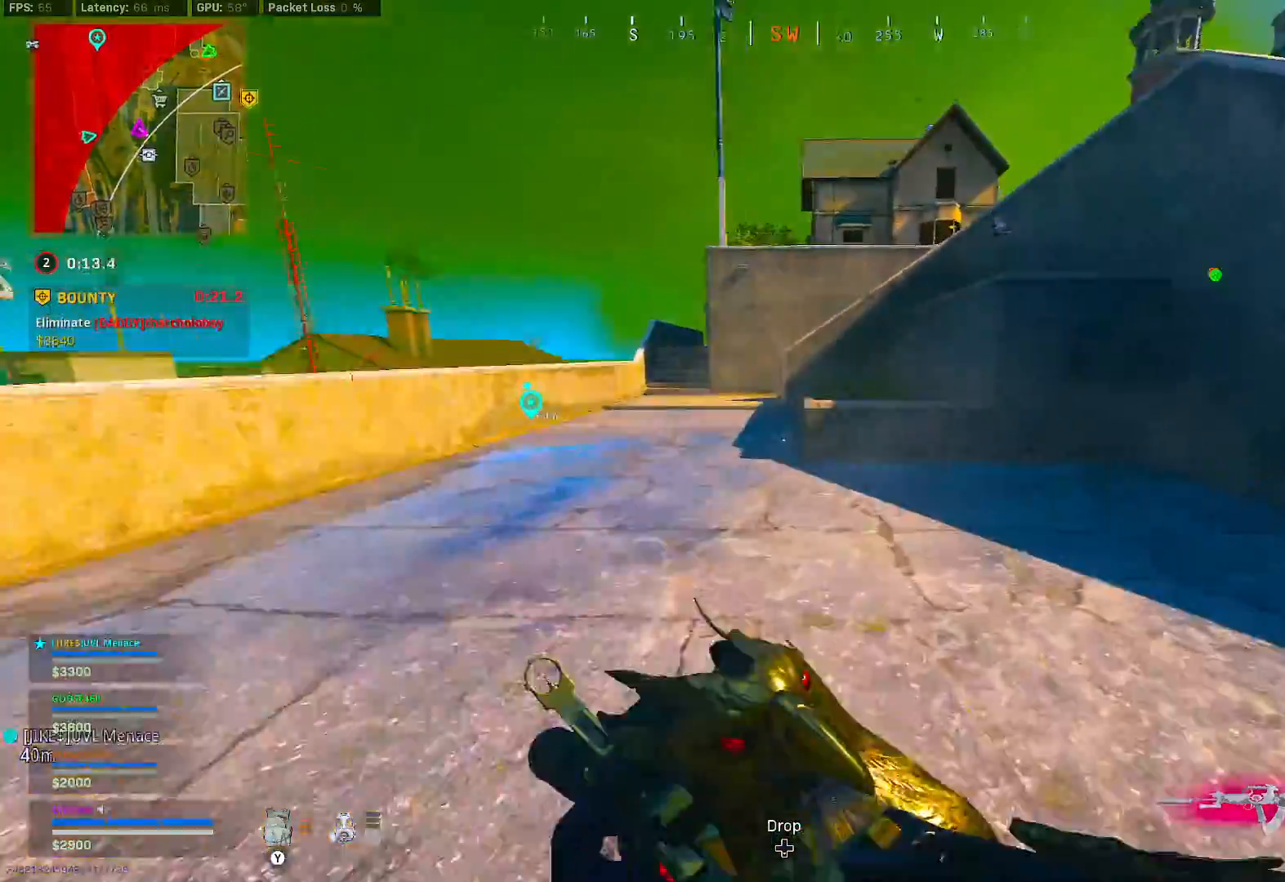
{"dt_ms": 500, "buttons": [], "left_stick": "up", "right_stick": "center", "button_events": []}
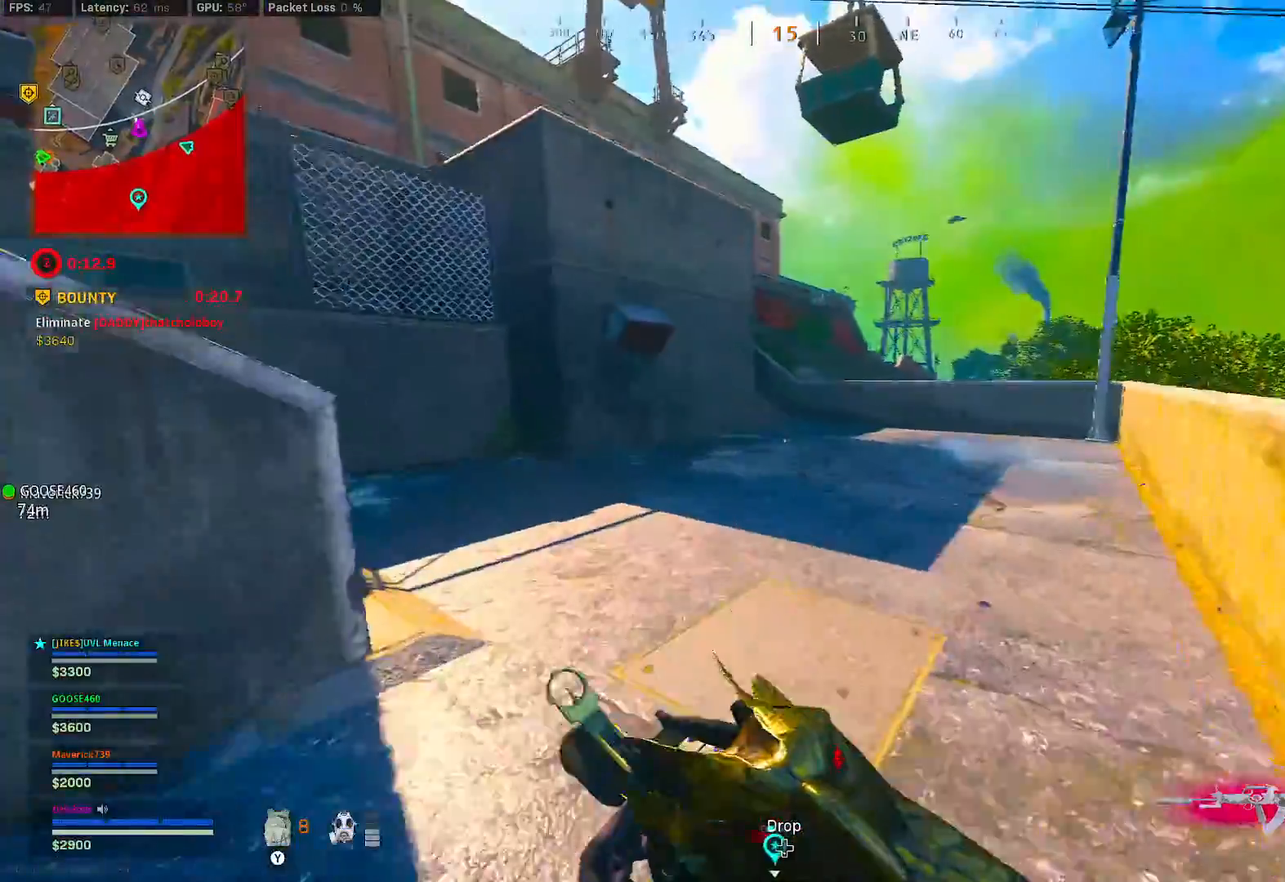
{"dt_ms": 500, "buttons": [], "left_stick": "right", "right_stick": "center", "button_events": [[67, "B", "down"], [283, "B", "up"], [350, "B", "down"], [400, "A", "down"], [450, "B", "up"], [467, "A", "up"]]}
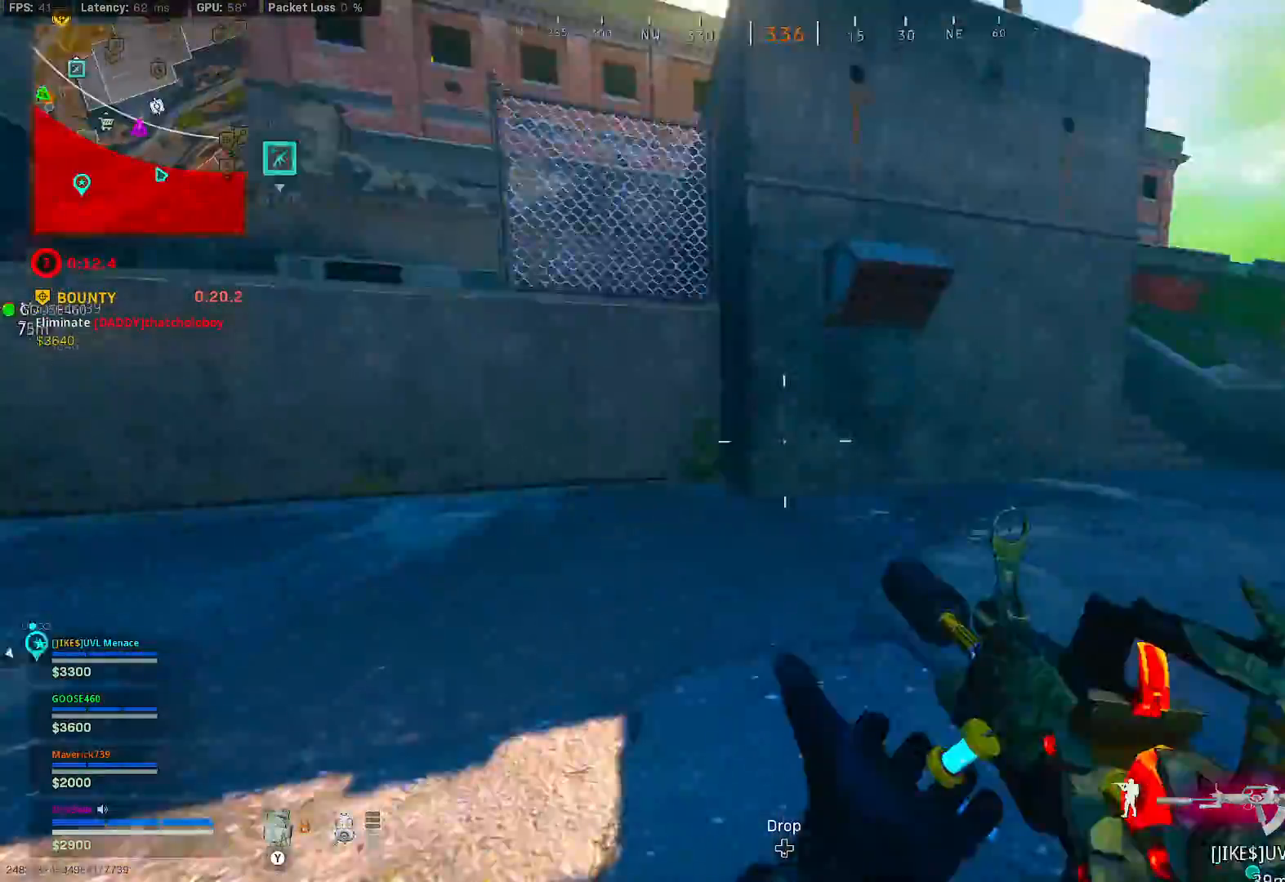
{"dt_ms": 500, "buttons": ["B"], "left_stick": "up", "right_stick": "center", "button_events": [[500, "B", "down"]]}
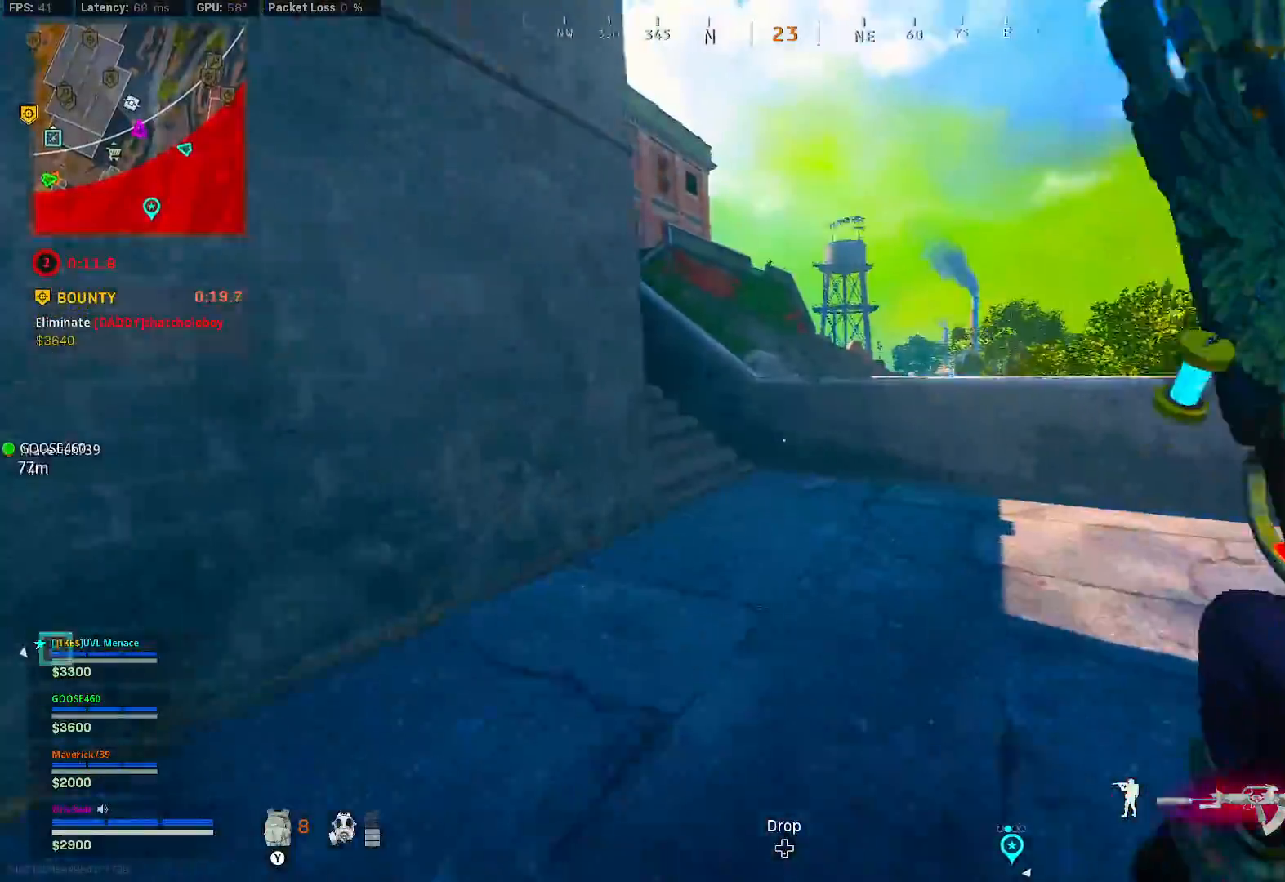
{"dt_ms": 500, "buttons": [], "left_stick": "up", "right_stick": "center", "button_events": [[217, "B", "up"], [267, "B", "down"], [317, "A", "down"], [400, "A", "up"], [400, "B", "up"]]}
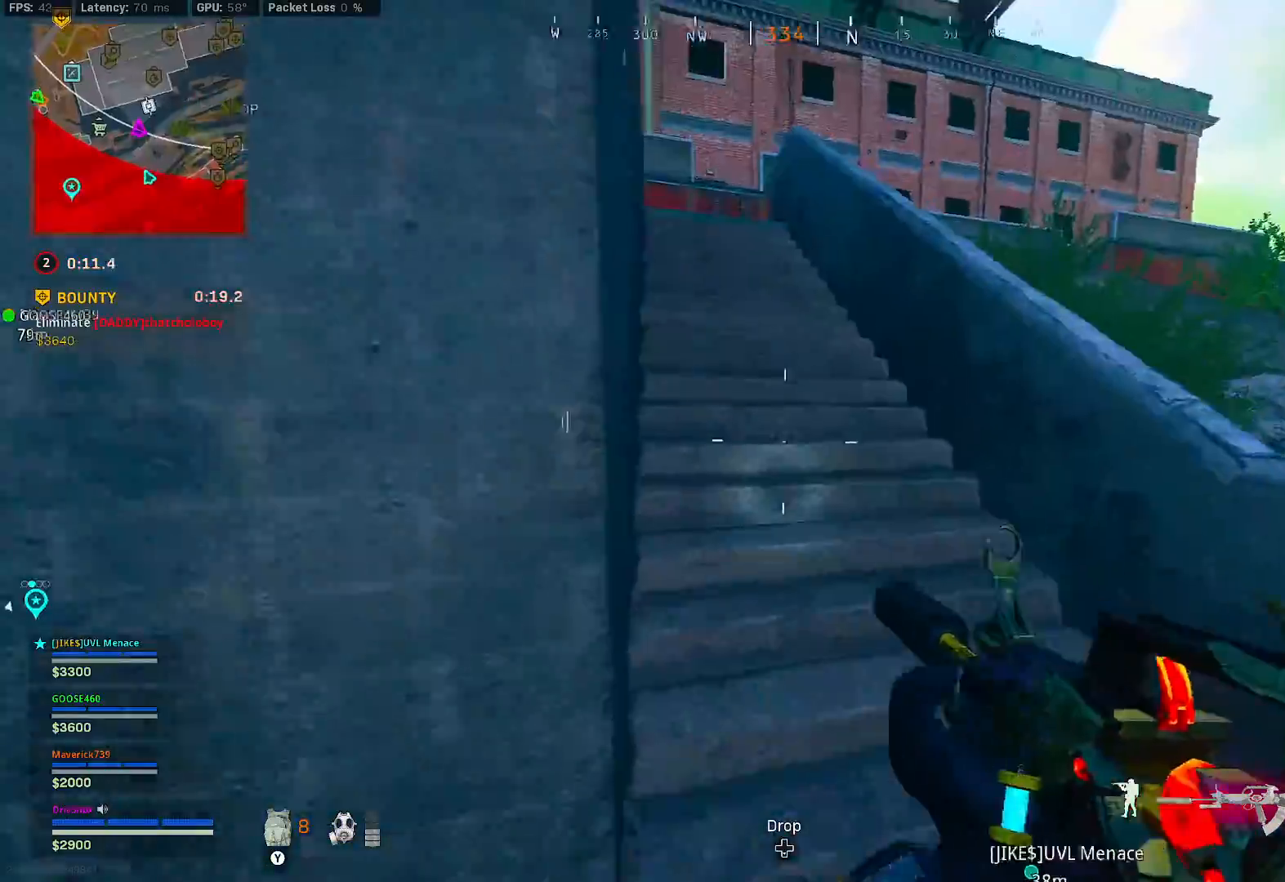
{"dt_ms": 500, "buttons": [], "left_stick": "up", "right_stick": "center", "button_events": []}
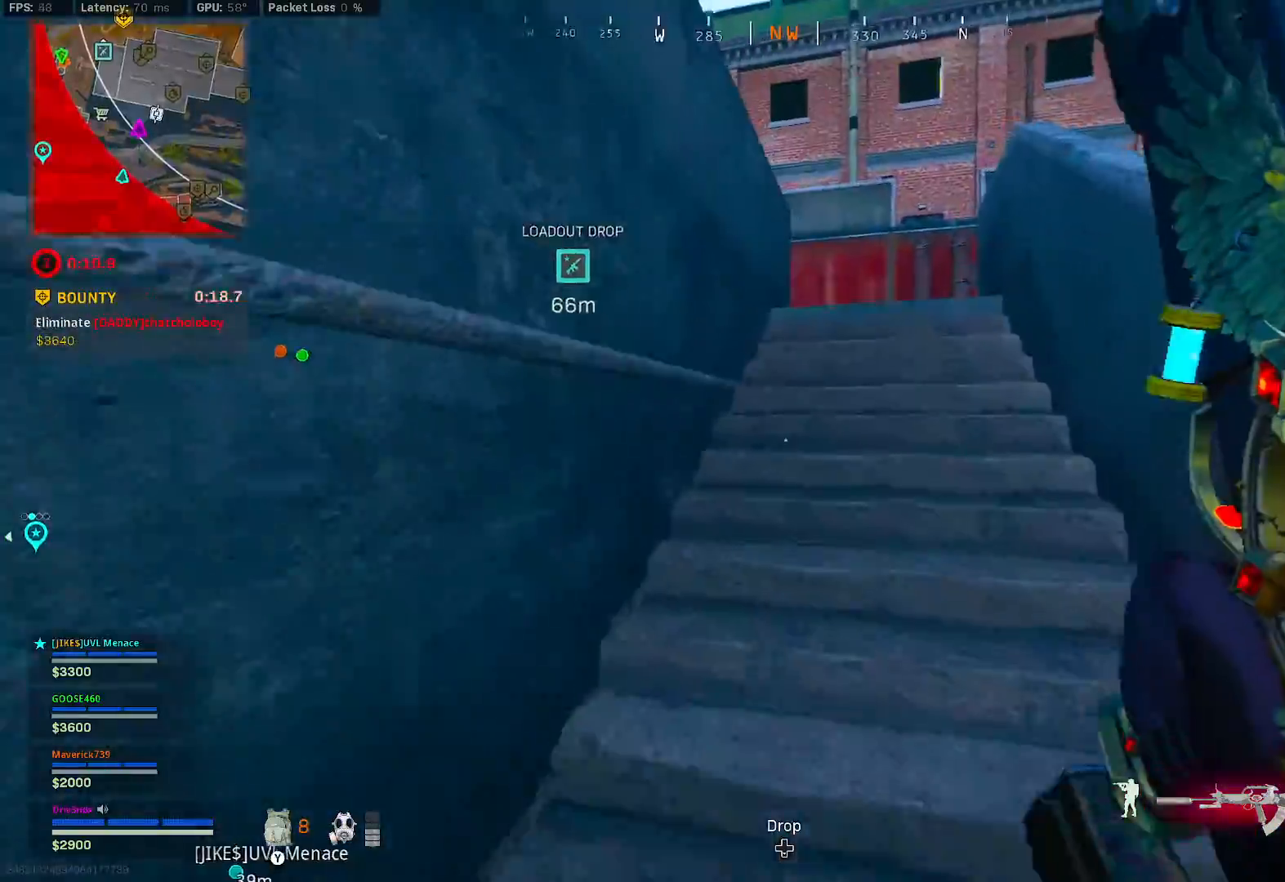
{"dt_ms": 1000, "buttons": [], "left_stick": "up", "right_stick": "left", "button_events": []}
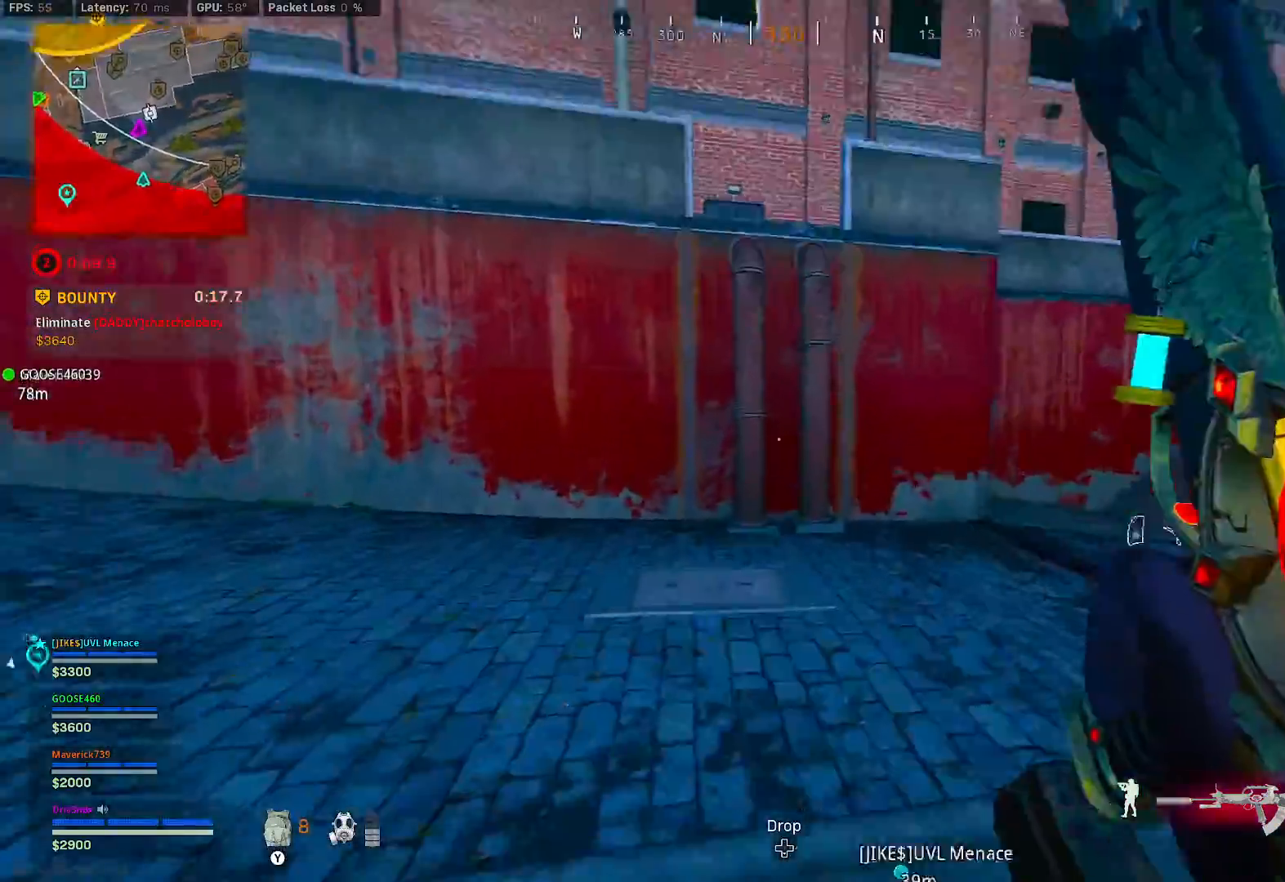
{"dt_ms": 500, "buttons": ["B"], "left_stick": "up", "right_stick": "center", "button_events": [[300, "B", "down"]]}
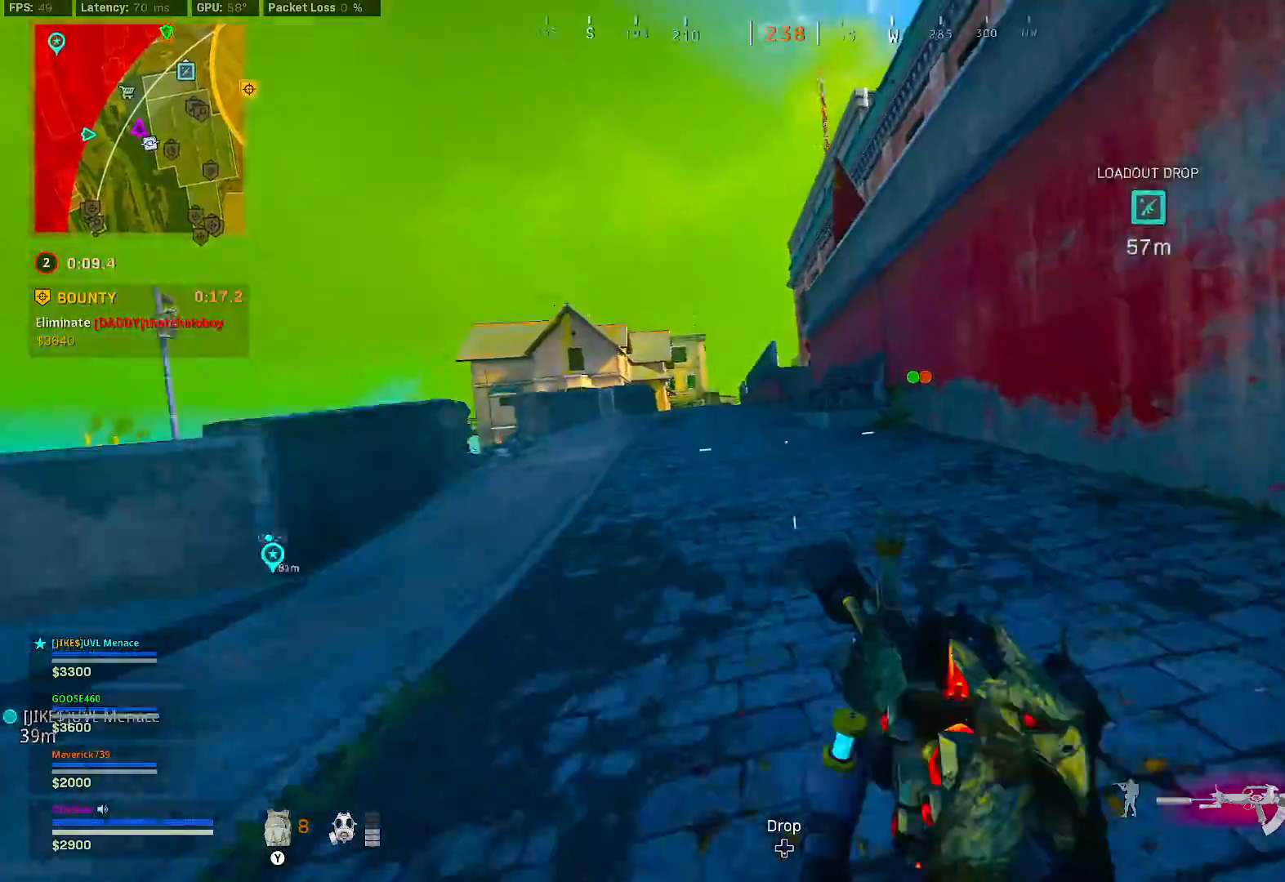
{"dt_ms": 500, "buttons": [], "left_stick": "up", "right_stick": "center", "button_events": [[17, "B", "up"], [83, "B", "down"], [133, "A", "down"], [200, "A", "up"], [200, "B", "up"]]}
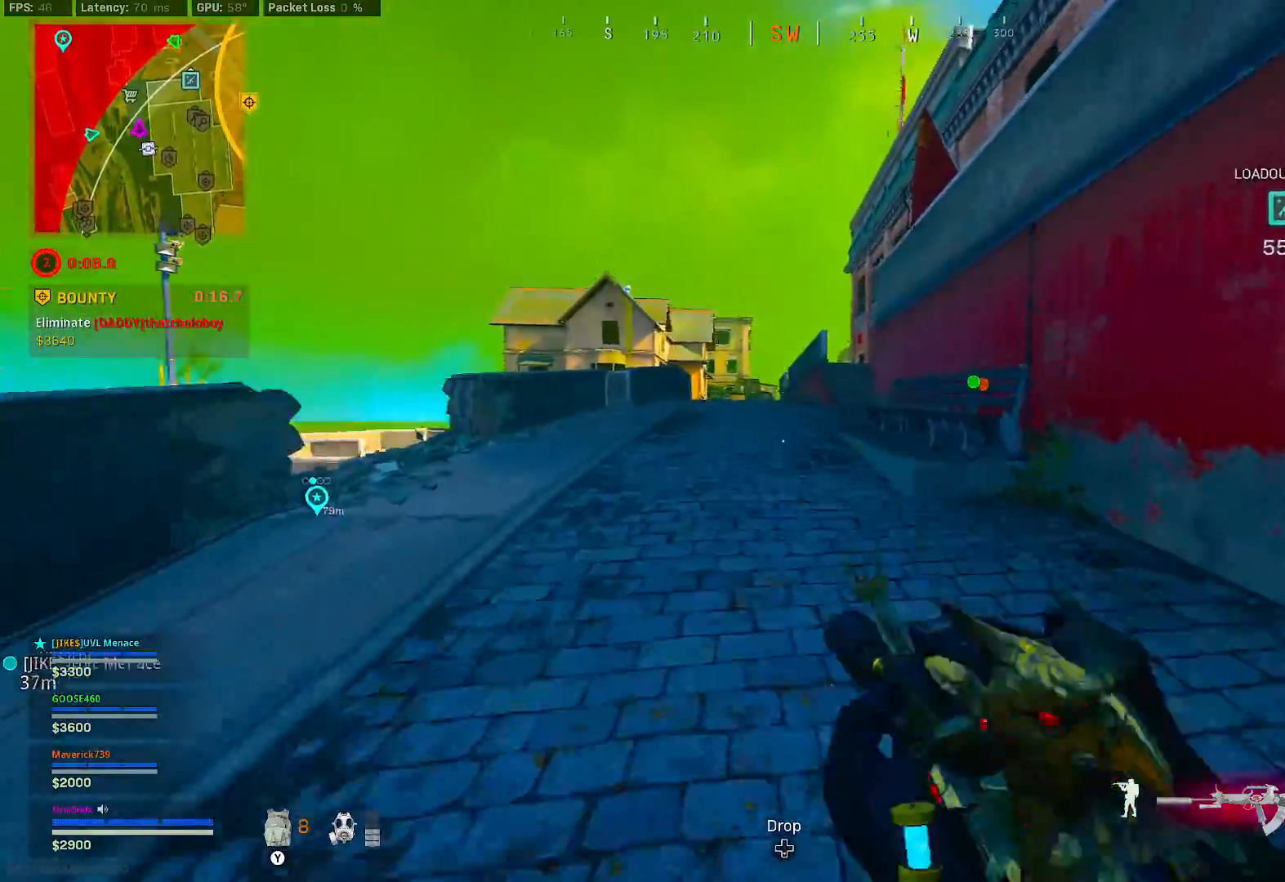
{"dt_ms": 500, "buttons": [], "left_stick": "up", "right_stick": "center", "button_events": [[233, "B", "down"], [483, "B", "up"]]}
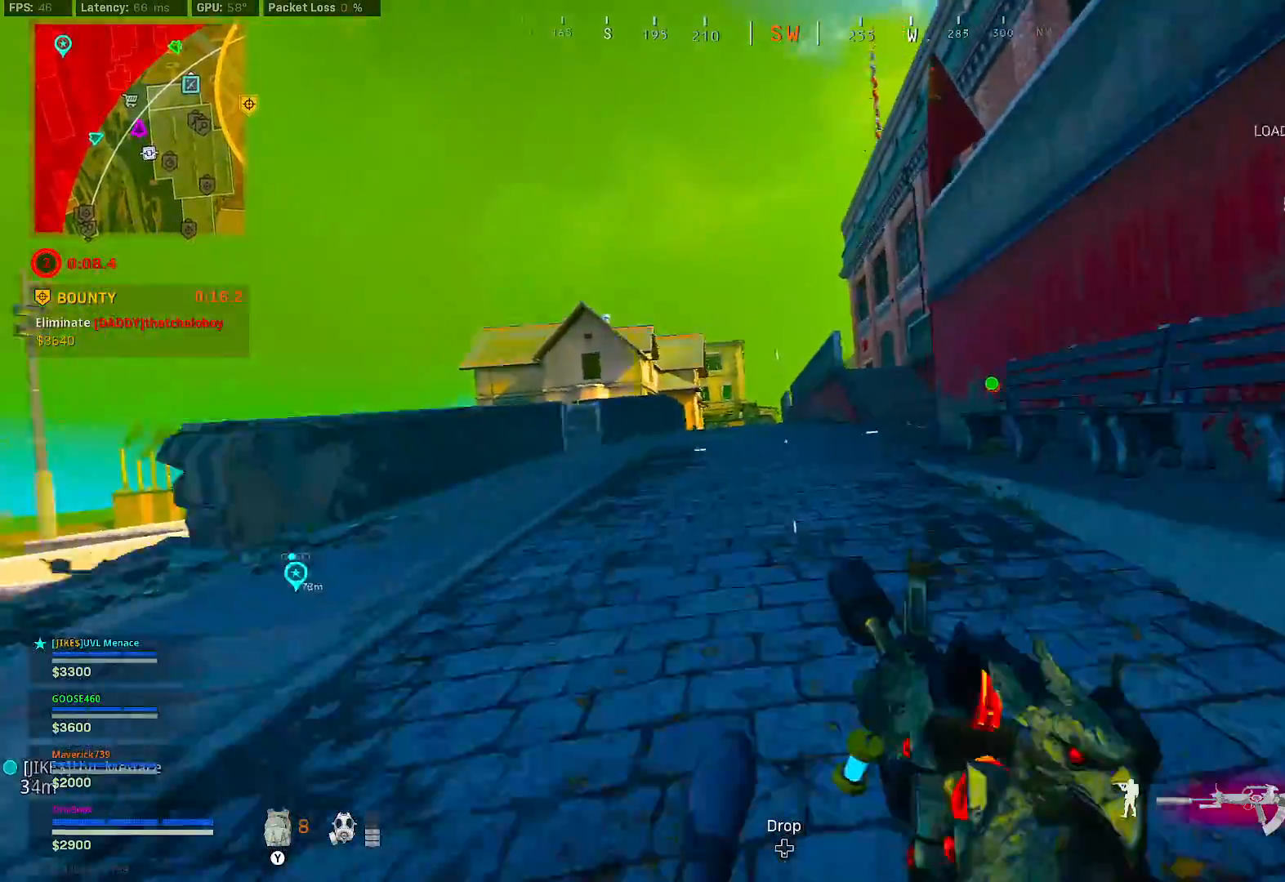
{"dt_ms": 500, "buttons": [], "left_stick": "up", "right_stick": "center", "button_events": [[33, "B", "down"], [83, "A", "down"], [150, "A", "up"], [150, "B", "up"]]}
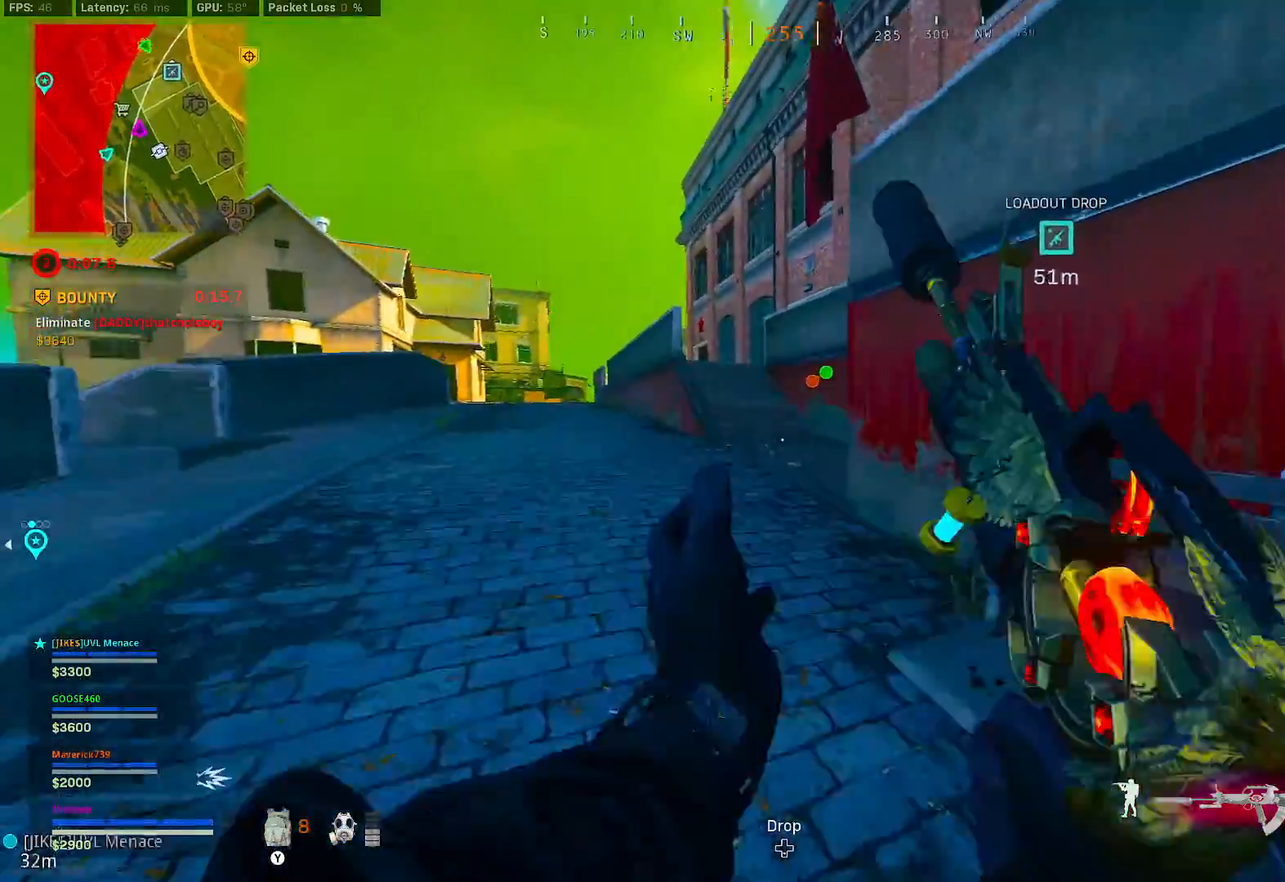
{"dt_ms": 500, "buttons": ["B"], "left_stick": "up", "right_stick": "center", "button_events": [[450, "B", "down"]]}
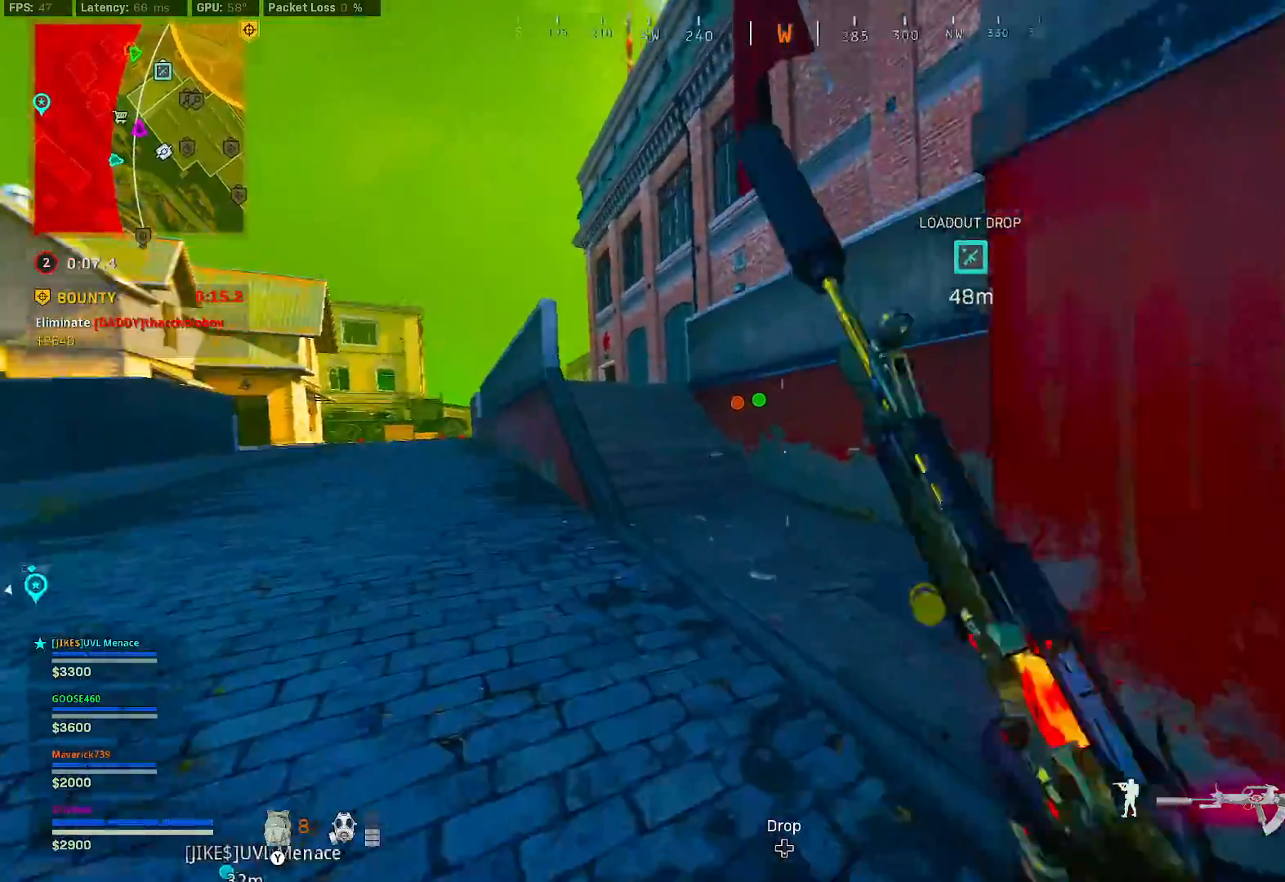
{"dt_ms": 500, "buttons": [], "left_stick": "up", "right_stick": "center", "button_events": [[150, "B", "up"], [200, "B", "down"], [250, "A", "down"], [317, "A", "up"], [317, "B", "up"]]}
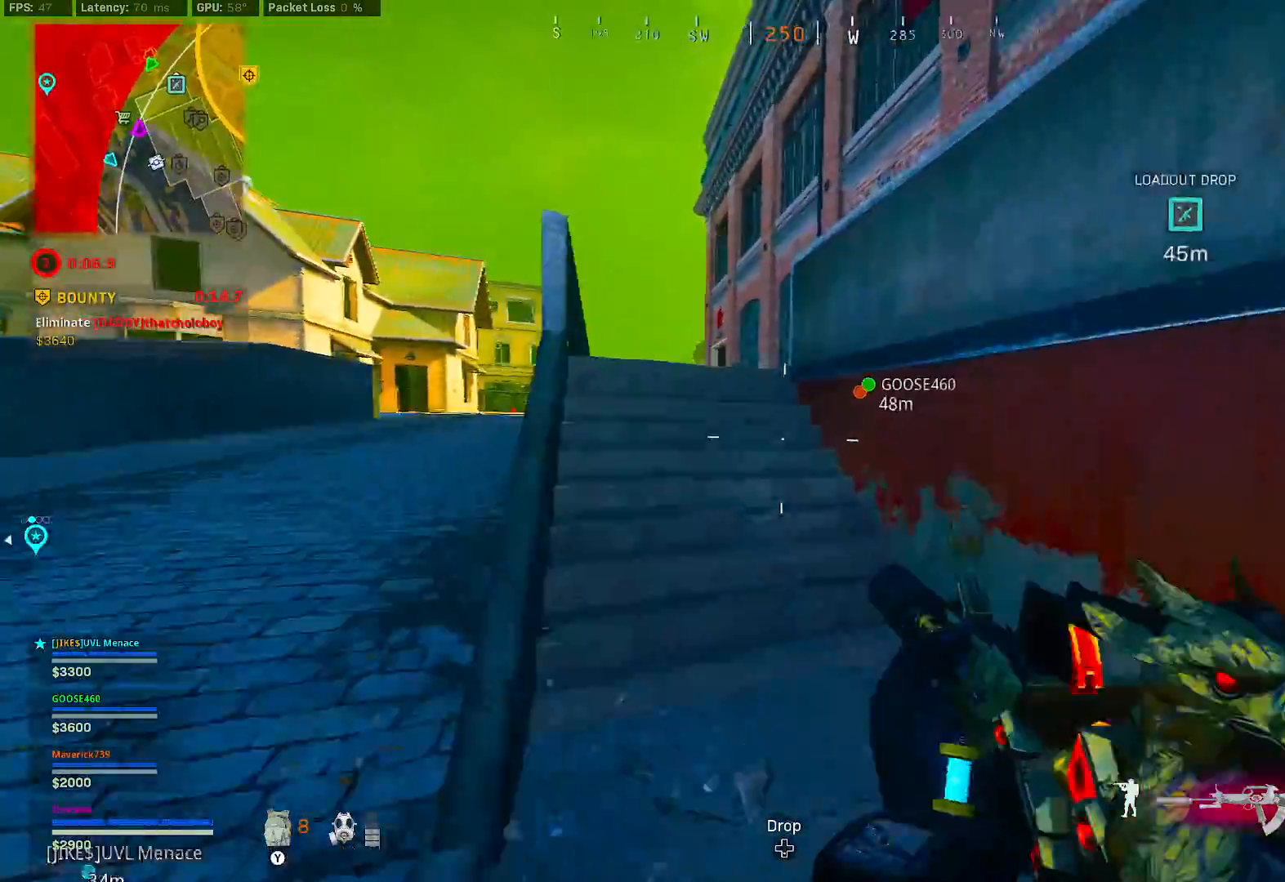
{"dt_ms": 500, "buttons": [], "left_stick": "up", "right_stick": "center", "button_events": []}
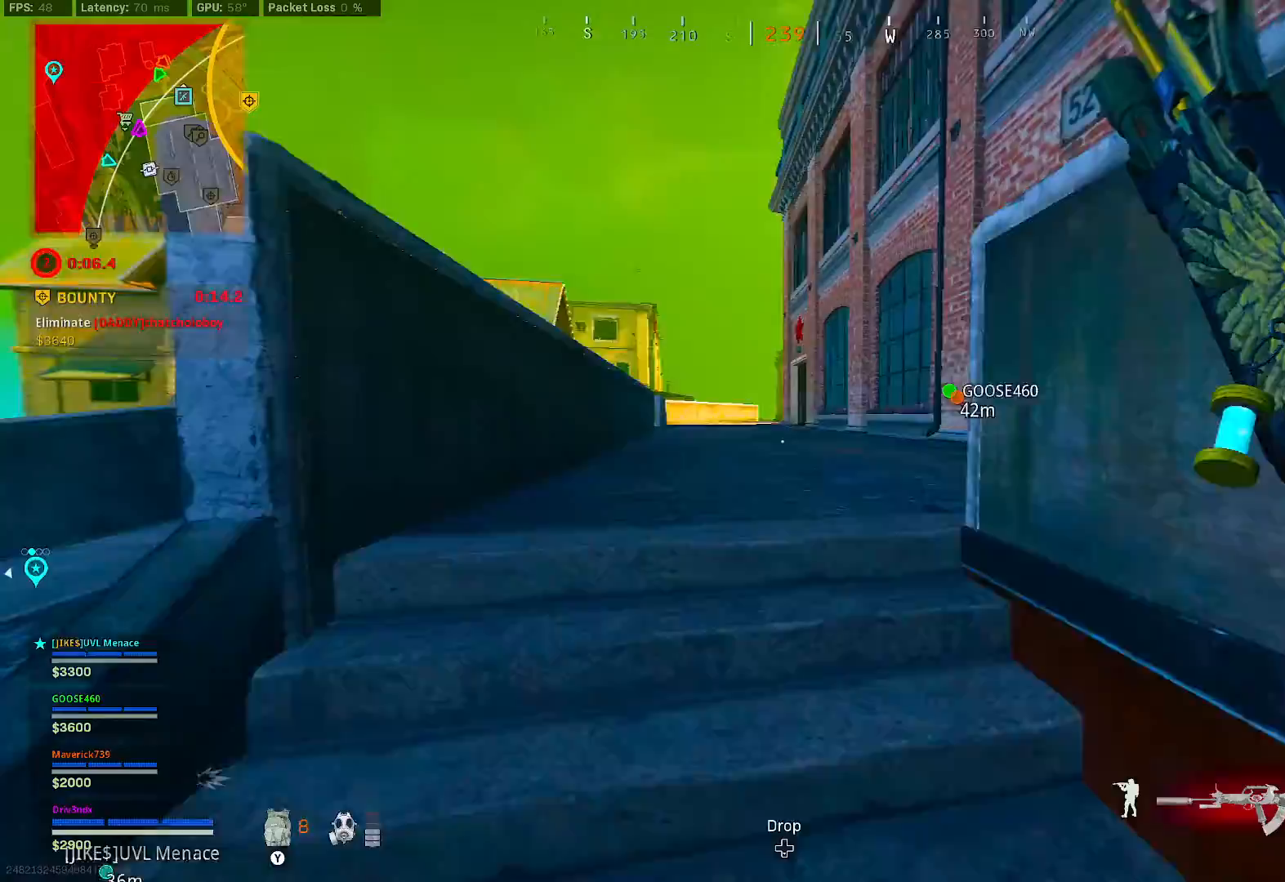
{"dt_ms": 1000, "buttons": [], "left_stick": "up", "right_stick": "left", "button_events": [[567, "B", "down"], [800, "B", "up"], [867, "B", "down"], [900, "A", "down"], [983, "A", "up"], [983, "B", "up"]]}
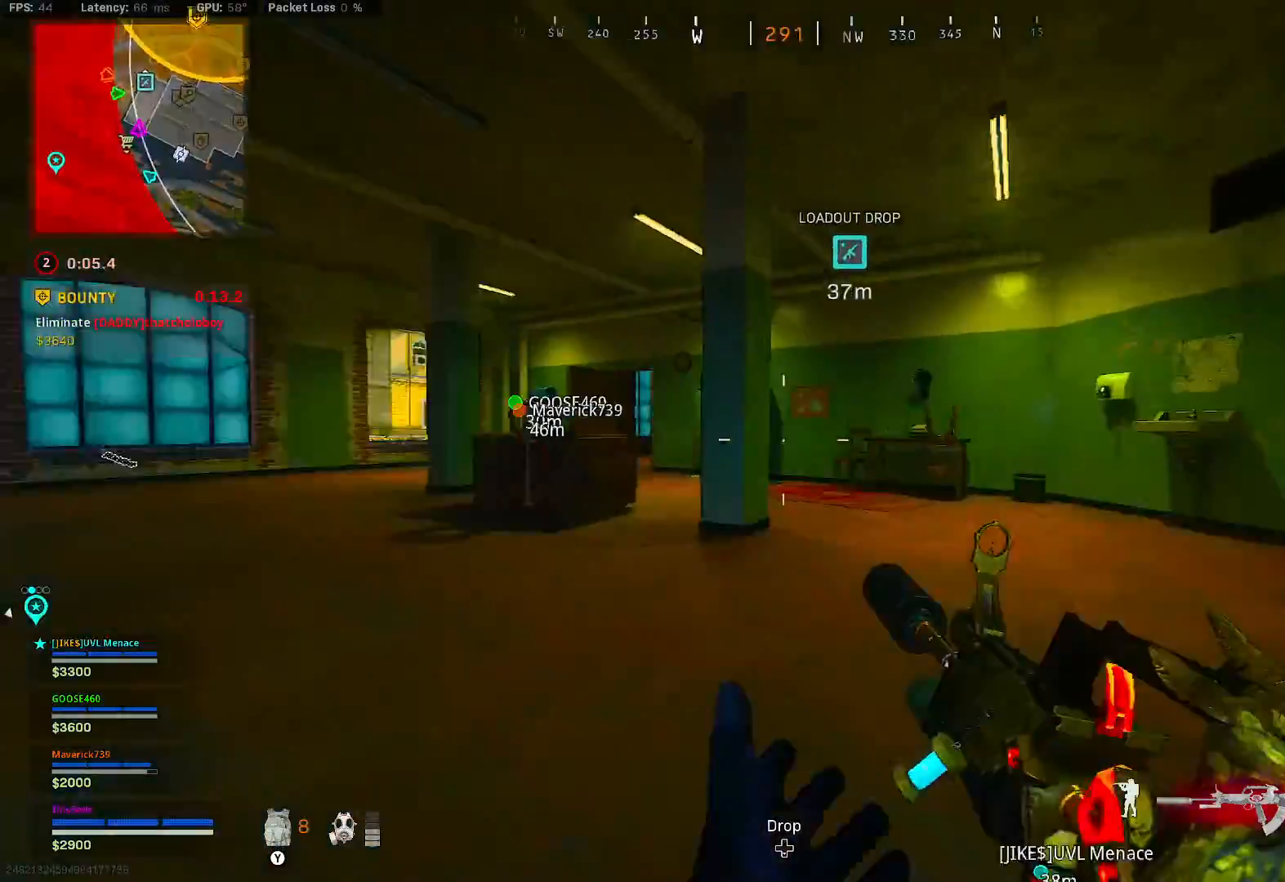
{"dt_ms": 500, "buttons": ["L1", "R1"], "left_stick": "up", "right_stick": "right", "button_events": [[433, "L1", "down"], [433, "R1", "down"]]}
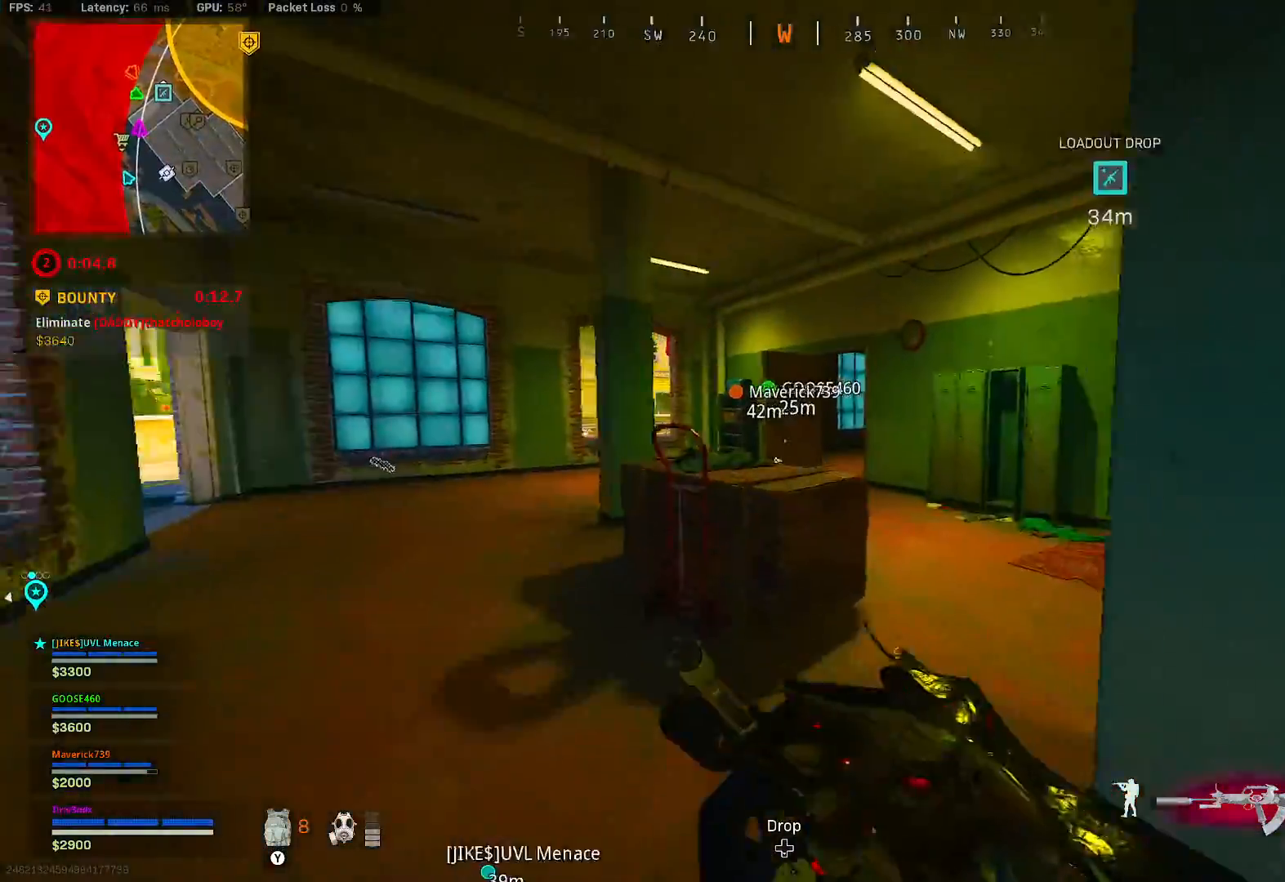
{"dt_ms": 500, "buttons": [], "left_stick": "up", "right_stick": "left", "button_events": [[83, "R1", "up"], [100, "L1", "up"]]}
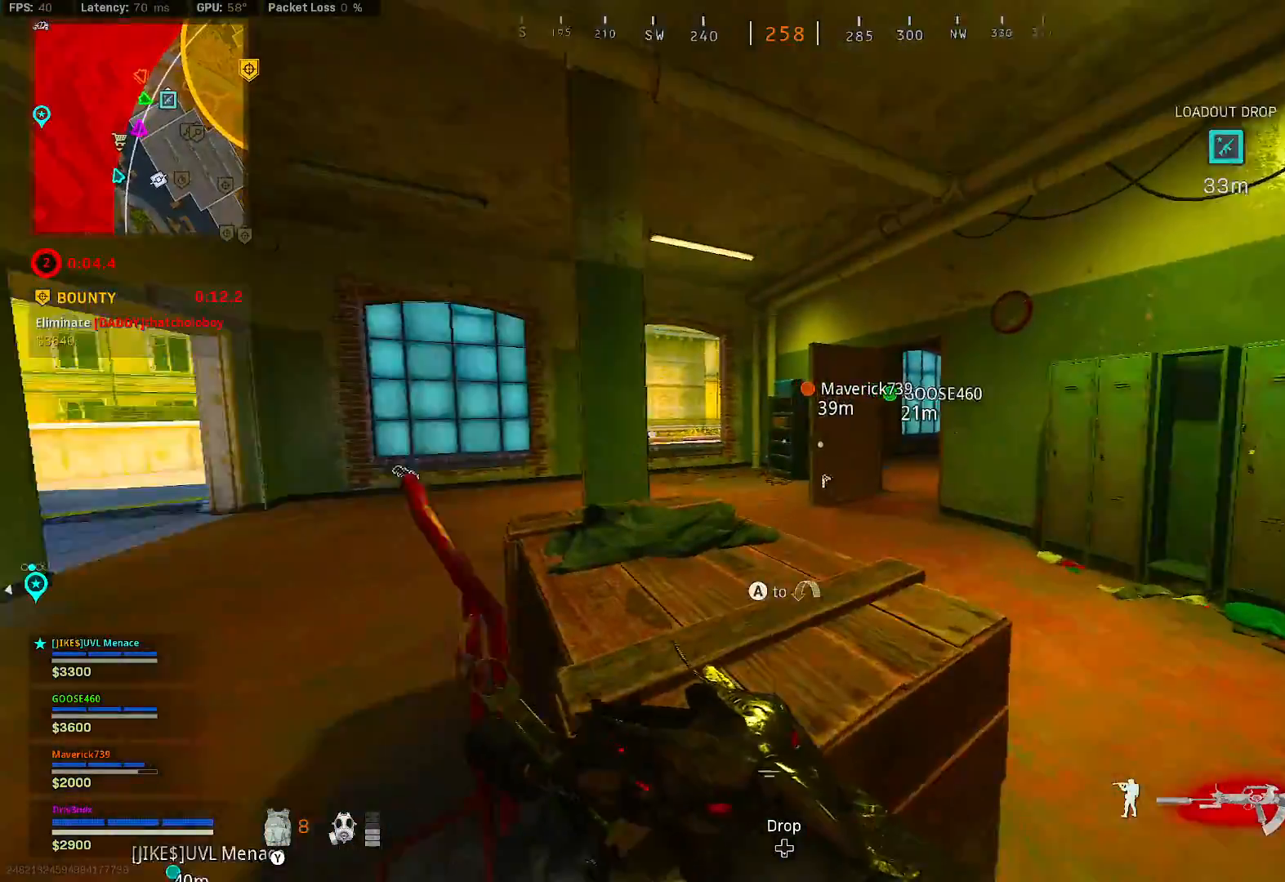
{"dt_ms": 500, "buttons": [], "left_stick": "up", "right_stick": "center", "button_events": []}
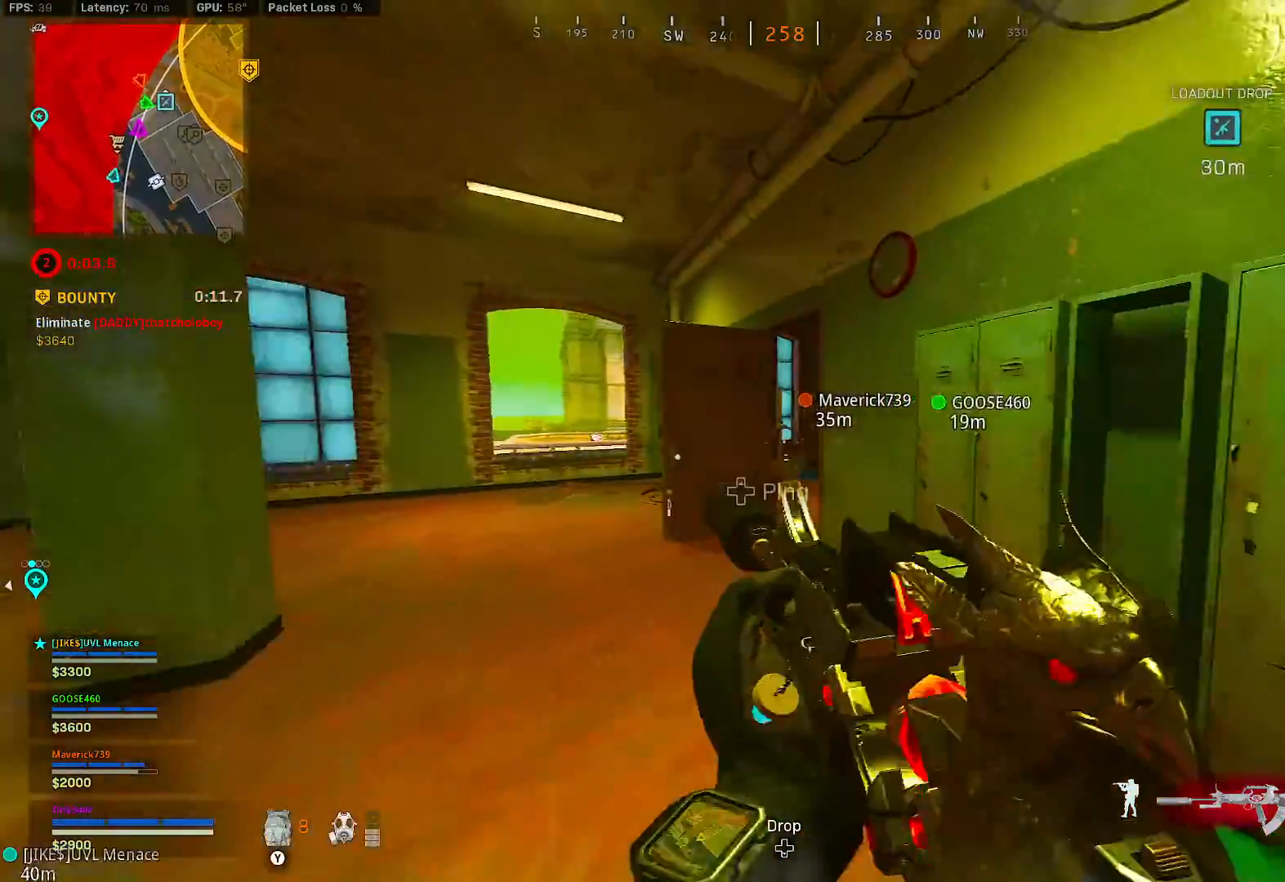
{"dt_ms": 500, "buttons": [], "left_stick": "up", "right_stick": "right", "button_events": []}
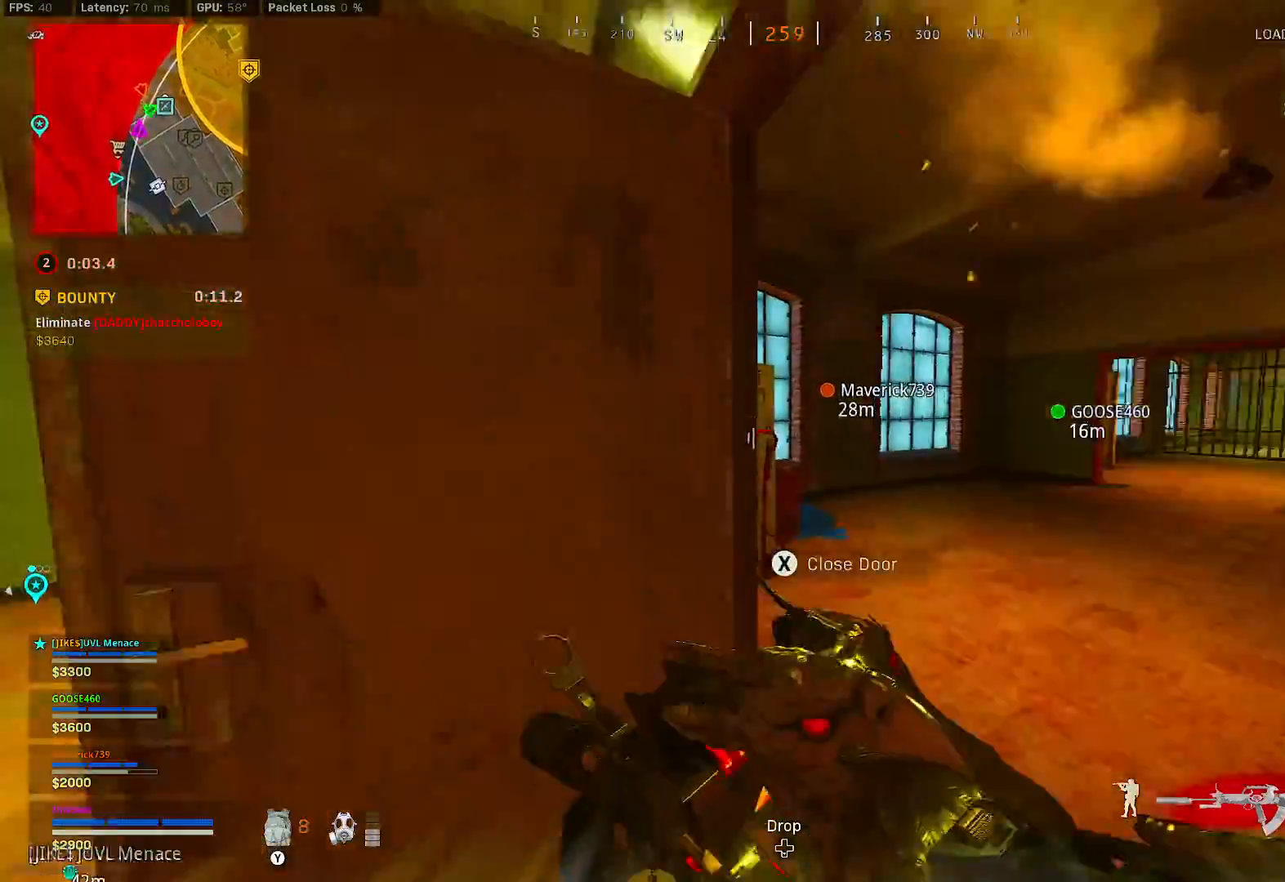
{"dt_ms": 500, "buttons": [], "left_stick": "up-left", "right_stick": "center", "button_events": [[283, "B", "down"], [500, "B", "up"]]}
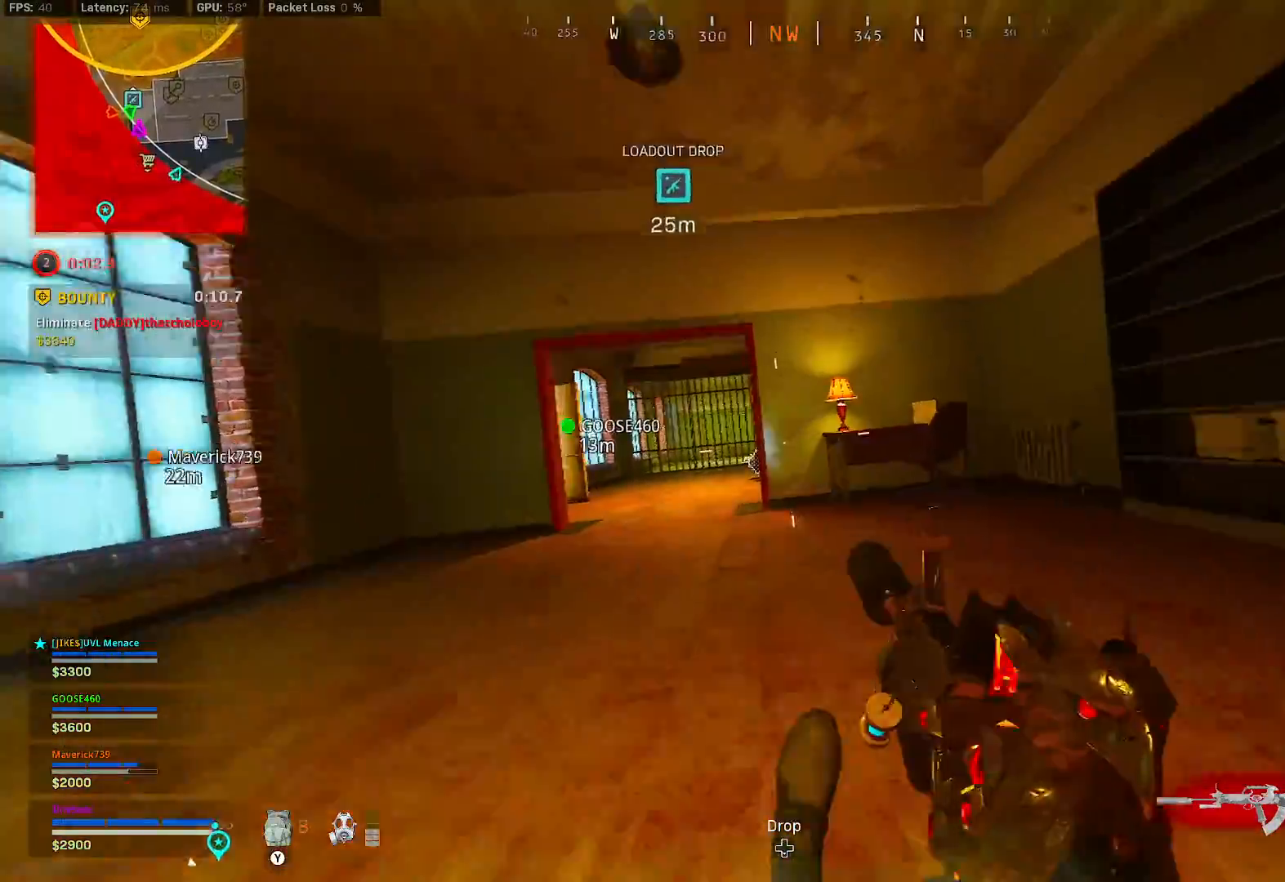
{"dt_ms": 500, "buttons": [], "left_stick": "up-left", "right_stick": "center", "button_events": [[83, "B", "down"], [117, "A", "down"], [183, "A", "up"], [183, "B", "up"]]}
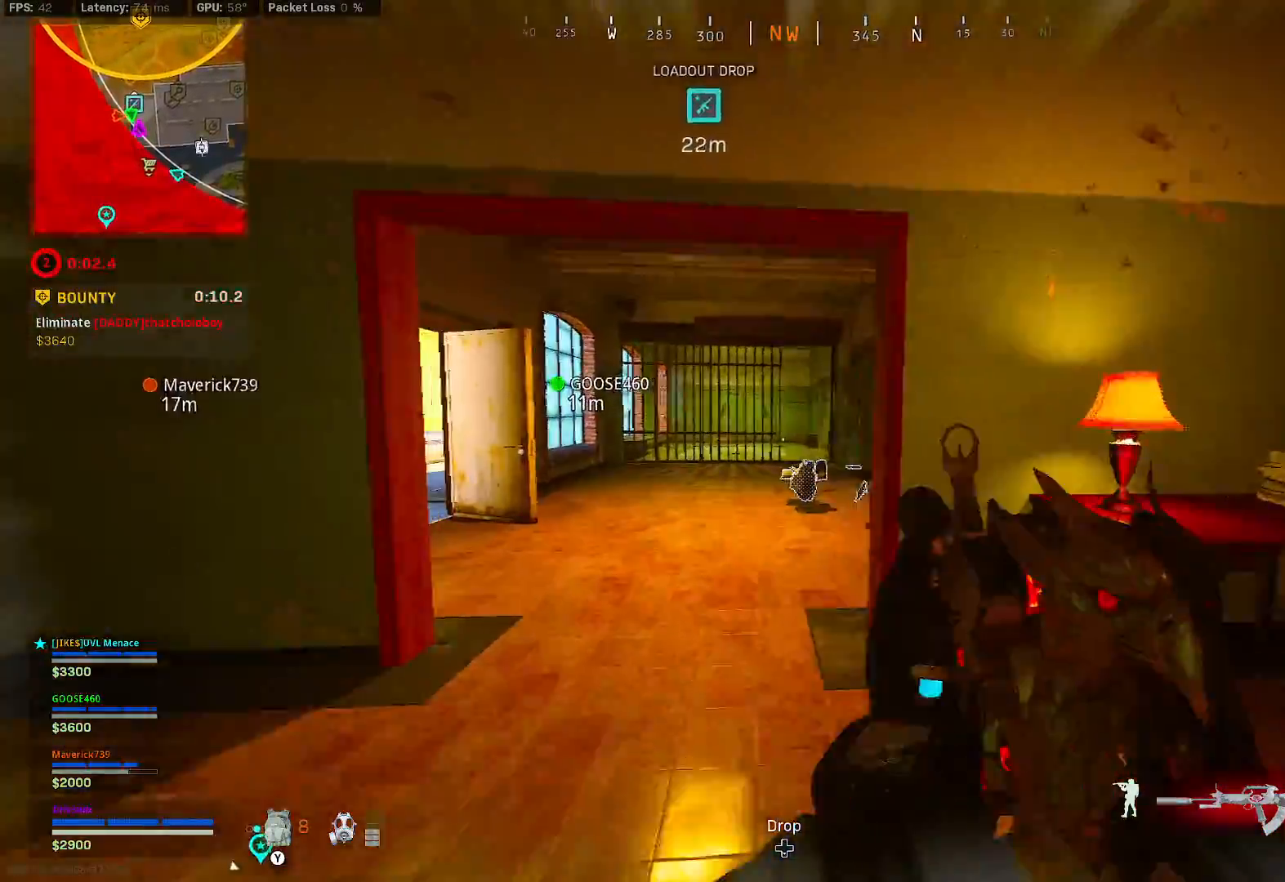
{"dt_ms": 500, "buttons": ["B"], "left_stick": "up", "right_stick": "center", "button_events": [[367, "B", "down"]]}
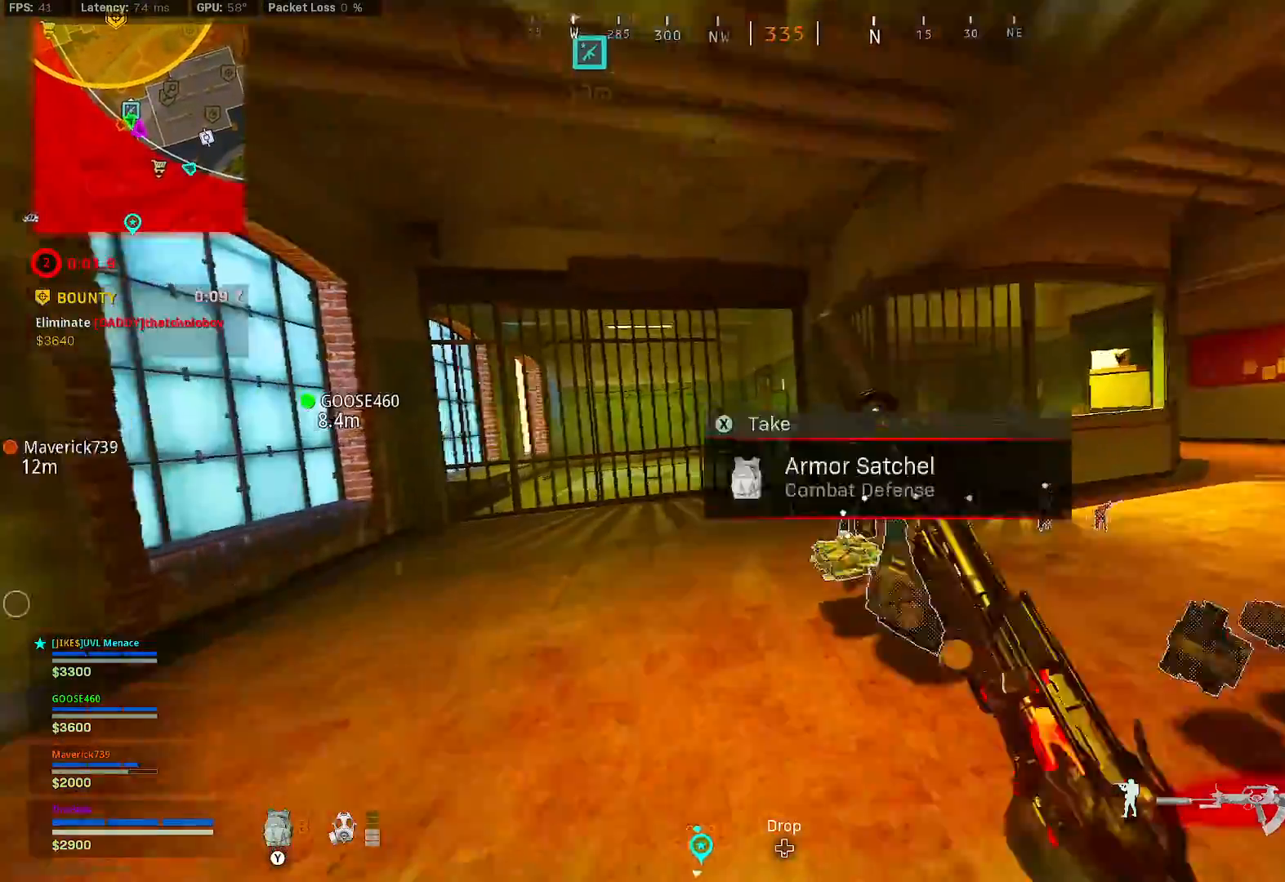
{"dt_ms": 500, "buttons": ["L2", "R2"], "left_stick": "down", "right_stick": "right", "button_events": [[67, "B", "up"], [67, "L2", "down"], [150, "B", "down"], [150, "R2", "down"], [167, "A", "down"], [233, "B", "up"], [250, "A", "up"]]}
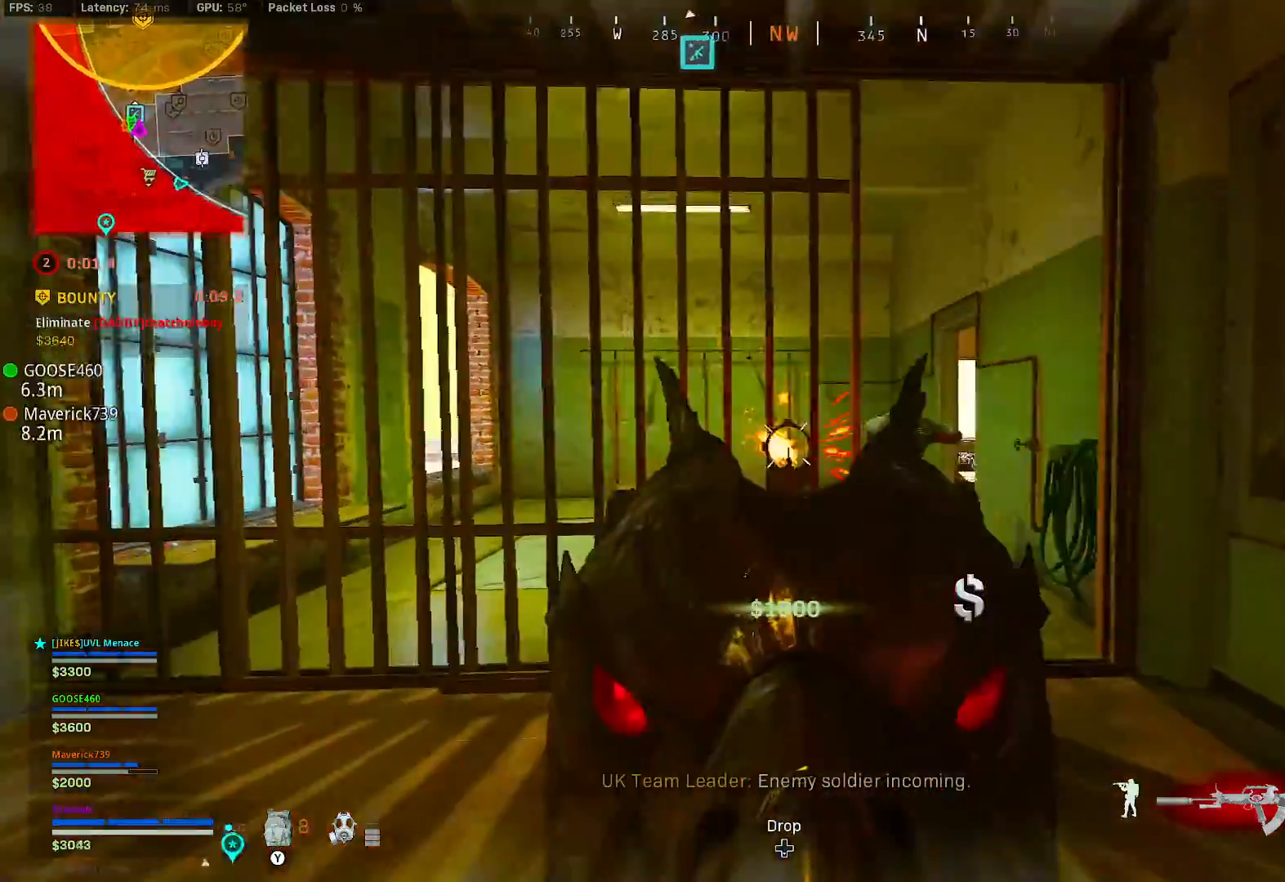
{"dt_ms": 500, "buttons": ["L2", "R2"], "left_stick": "up-right", "right_stick": "down-right", "button_events": []}
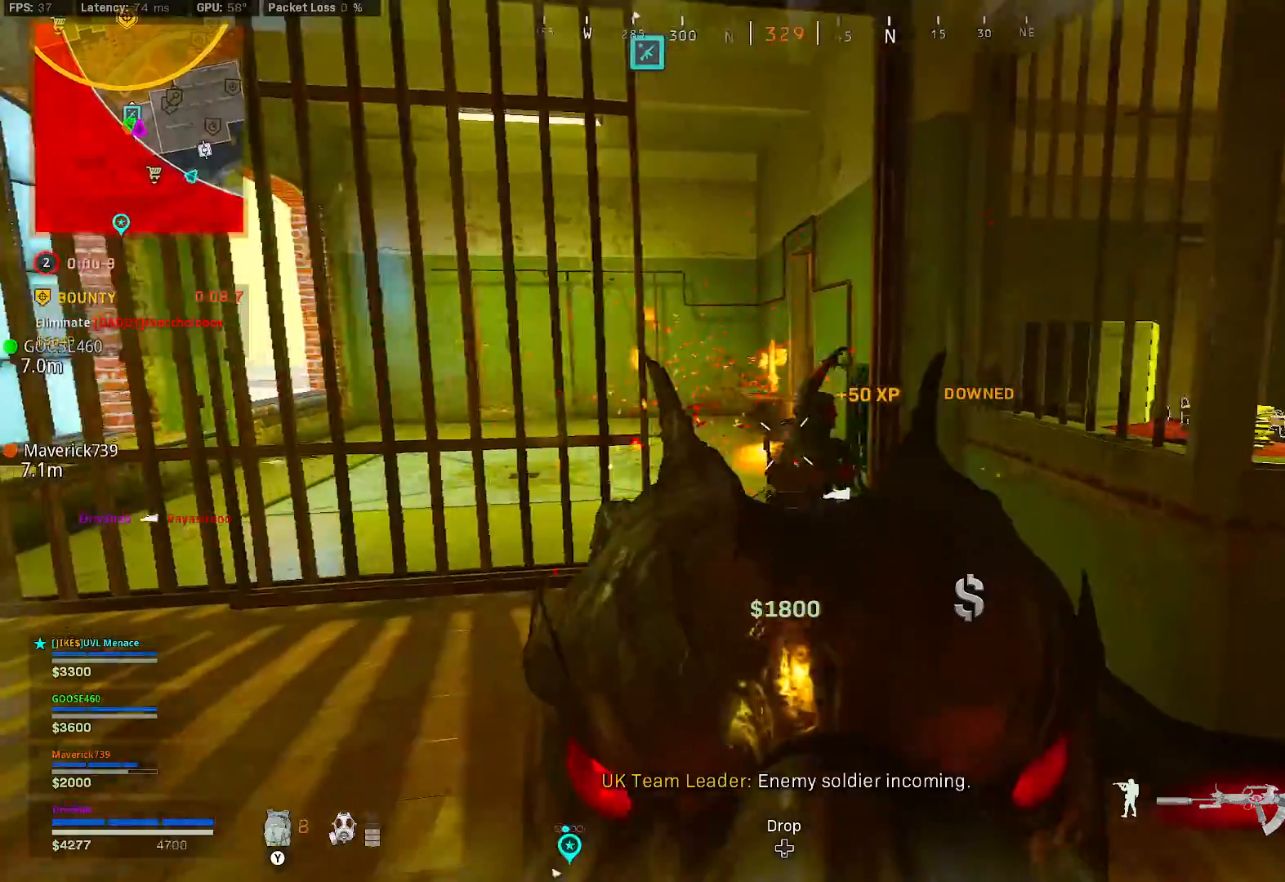
{"dt_ms": 1000, "buttons": ["X"], "left_stick": "down", "right_stick": "down-left", "button_events": [[117, "R2", "up"], [150, "R2", "down"], [850, "L2", "up"], [867, "R2", "up"], [900, "X", "down"]]}
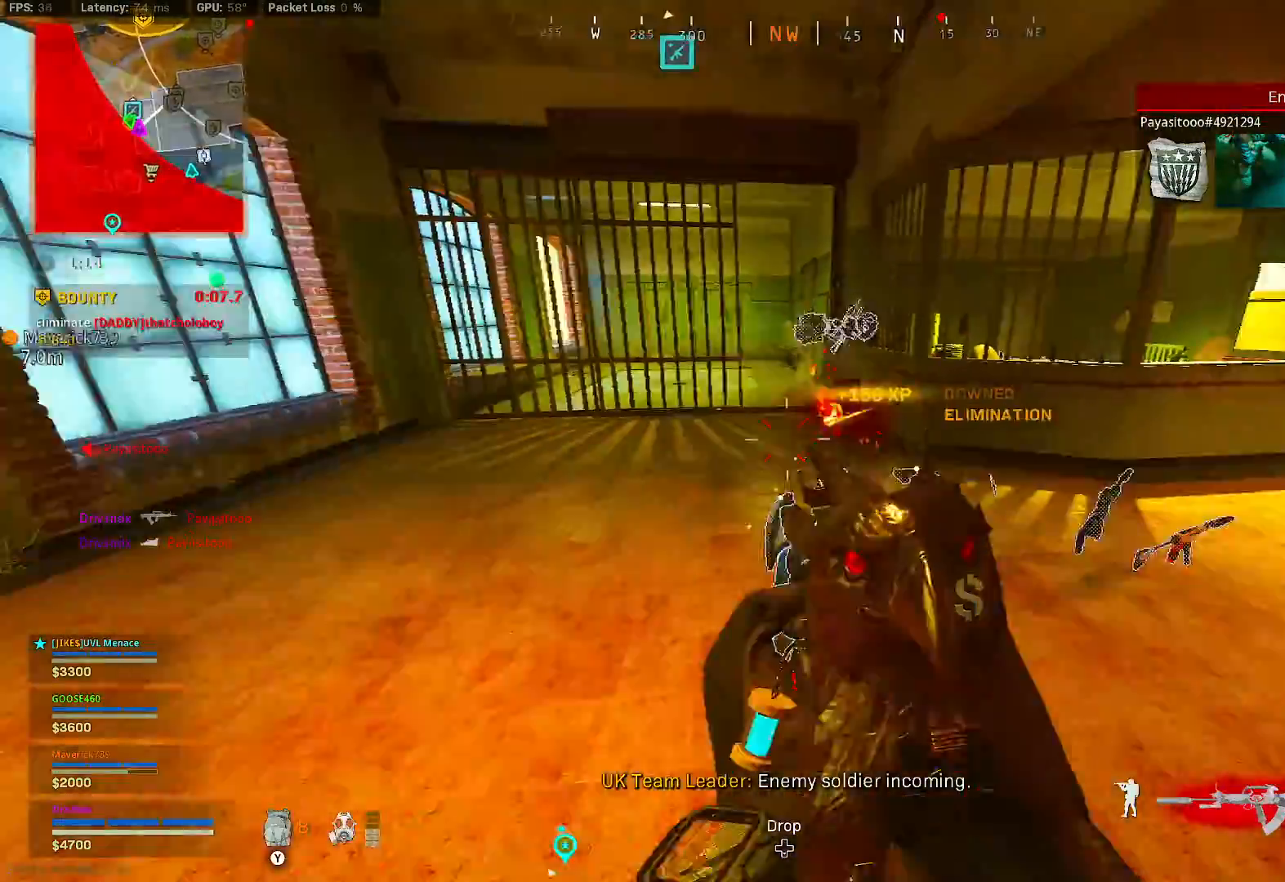
{"dt_ms": 500, "buttons": [], "left_stick": "down", "right_stick": "up-right", "button_events": [[200, "X", "up"]]}